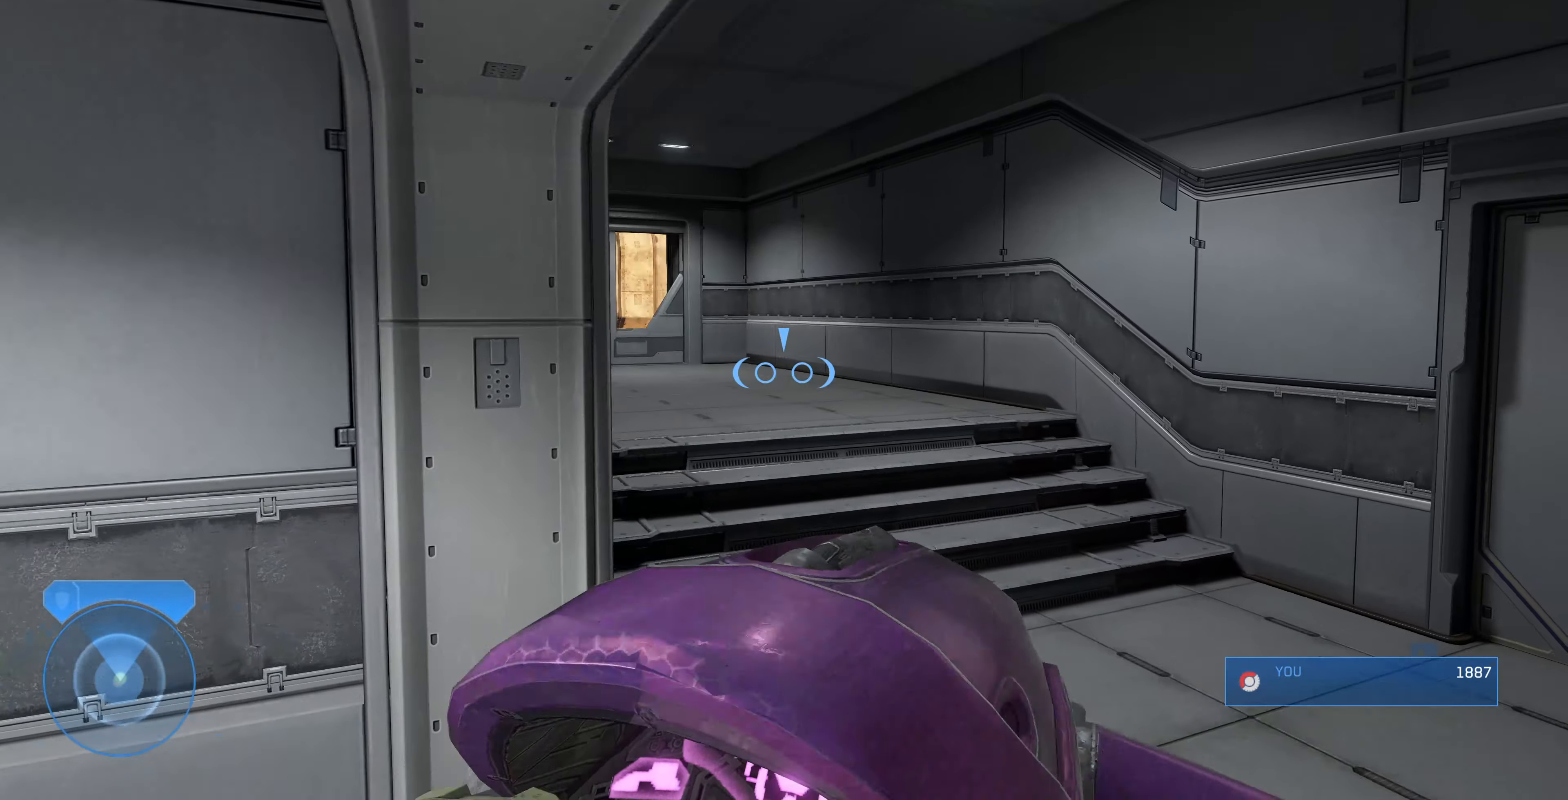
Gameplay with a controller (PlayStation layout); each line is a JSON object with the inputs held at the frame after it. "events" lists button and stick changes between this image and that frame as [ms after this image, input, new state], when the widget could be followed in between.
{"buttons": [], "left_stick": "up", "right_stick": "up-left", "events": [[367, "right_stick", "up-left"]]}
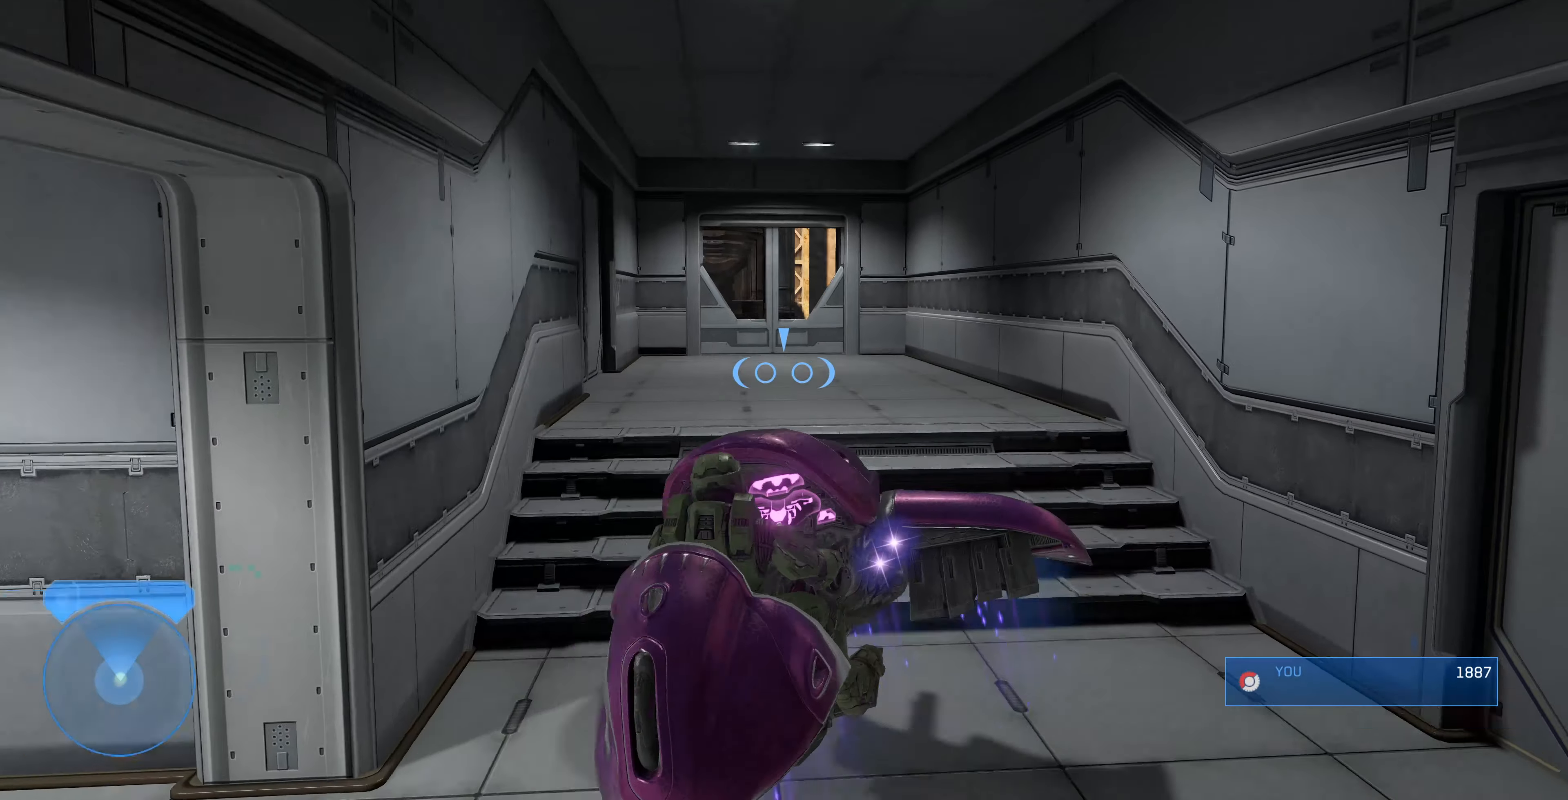
{"buttons": [], "left_stick": "up", "right_stick": "up-left", "events": []}
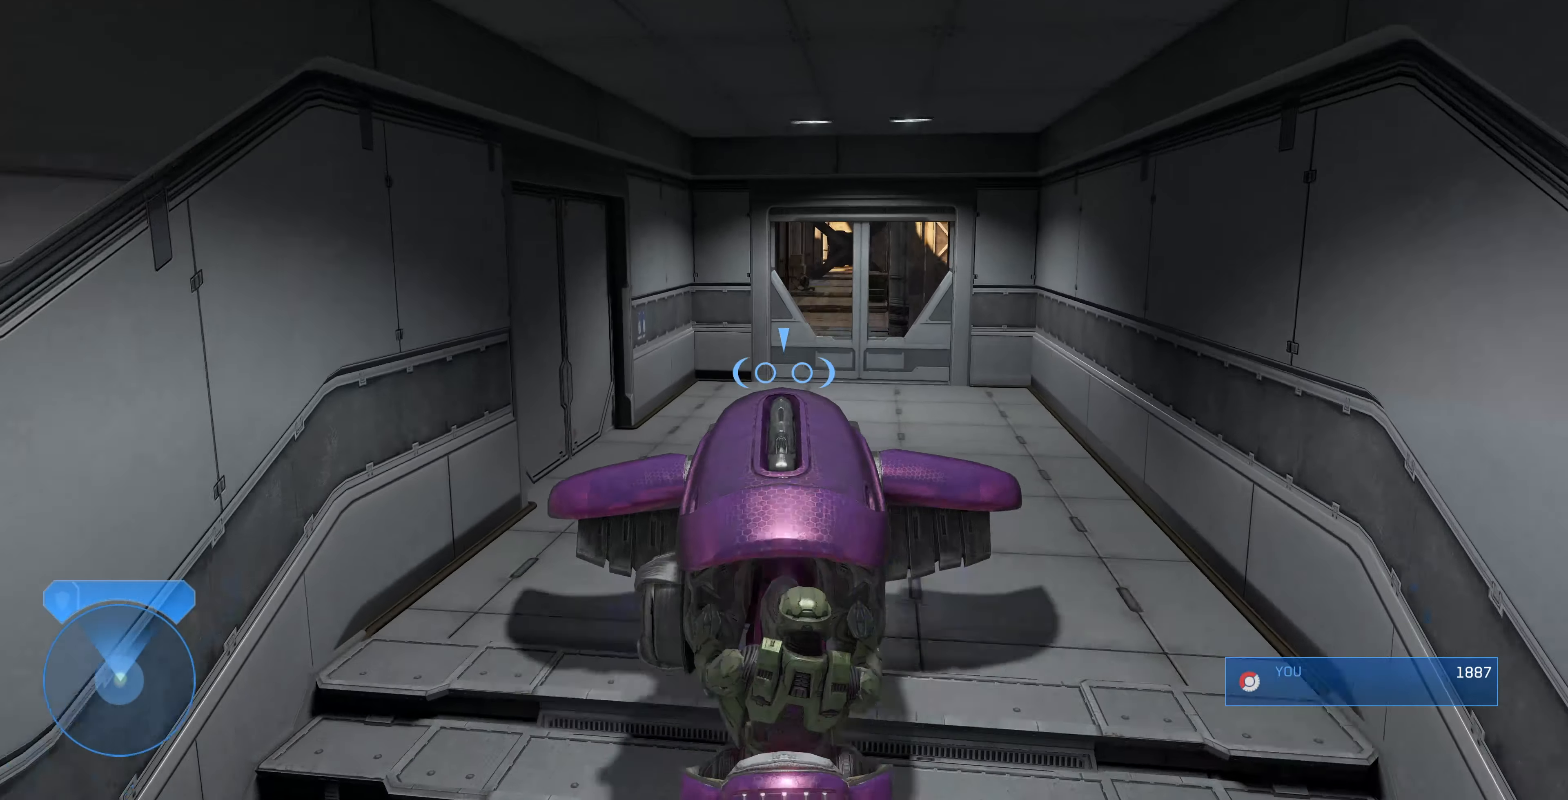
{"buttons": [], "left_stick": "up", "right_stick": "center", "events": [[34, "right_stick", "up"], [134, "right_stick", "up-right"], [367, "right_stick", "center"]]}
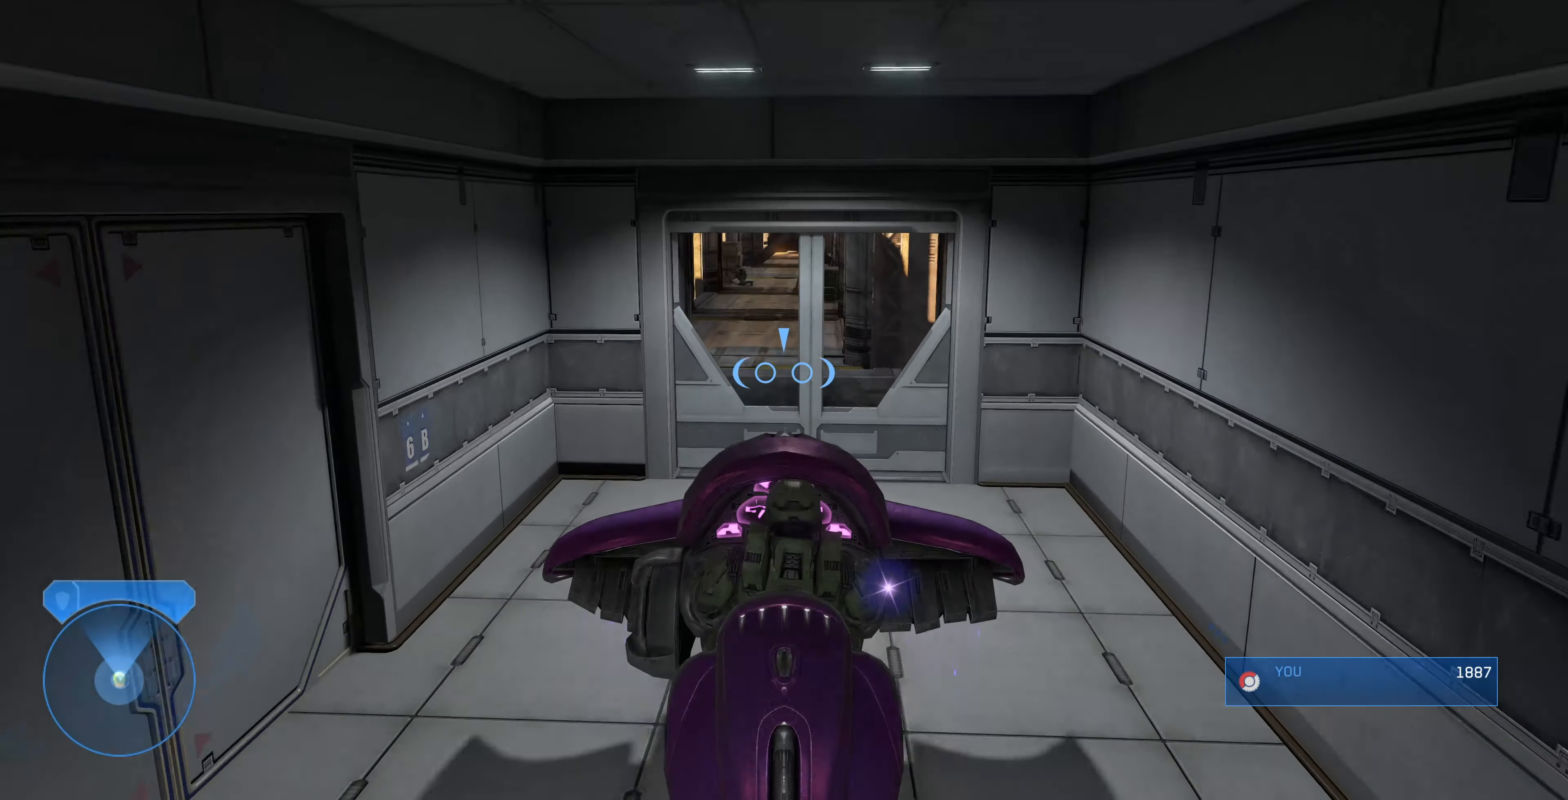
{"buttons": [], "left_stick": "up", "right_stick": "center", "events": [[67, "left_stick", "up-right"], [267, "left_stick", "up"]]}
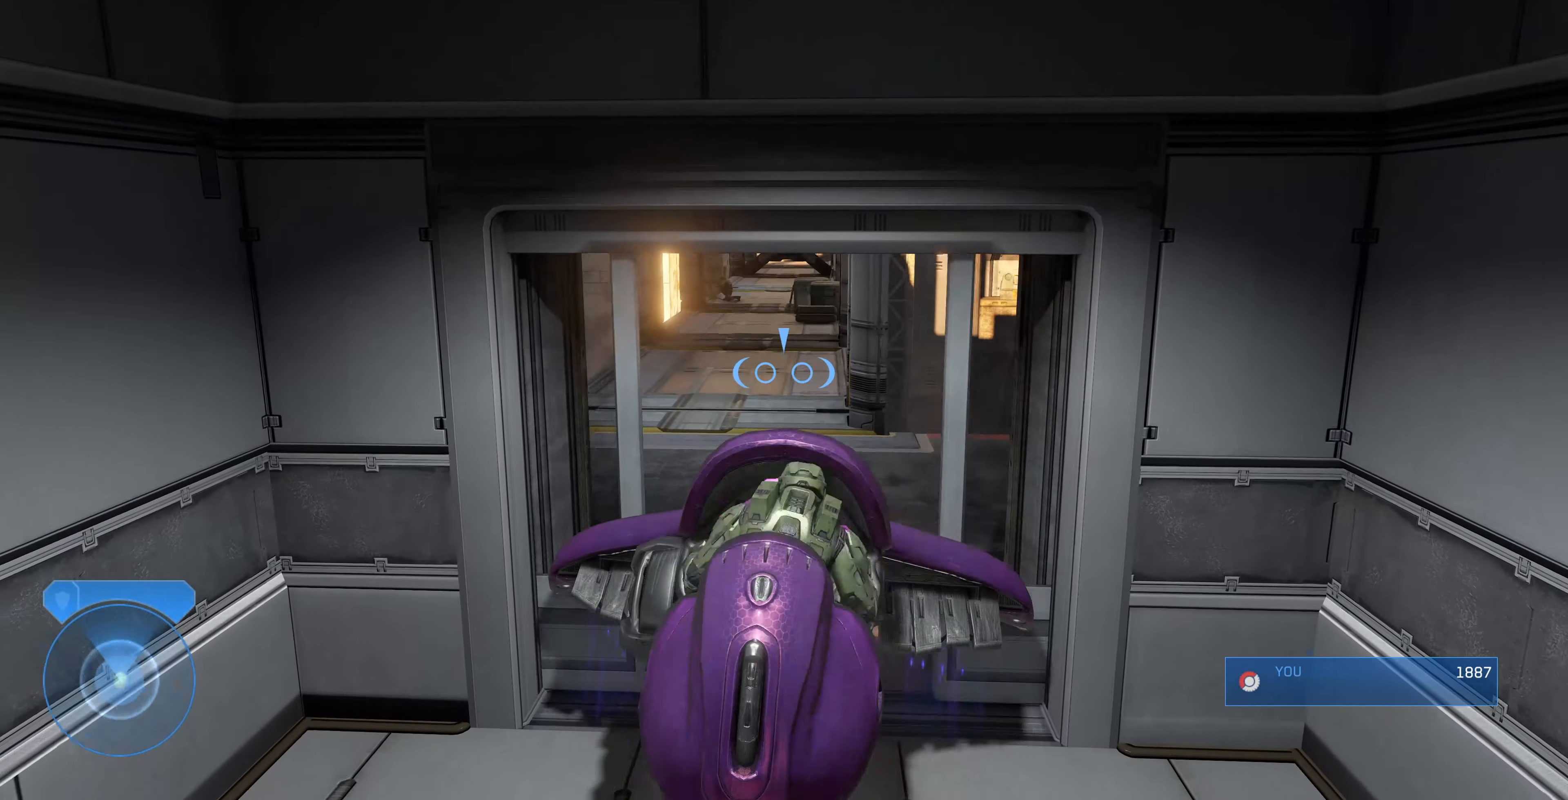
{"buttons": [], "left_stick": "up", "right_stick": "center", "events": []}
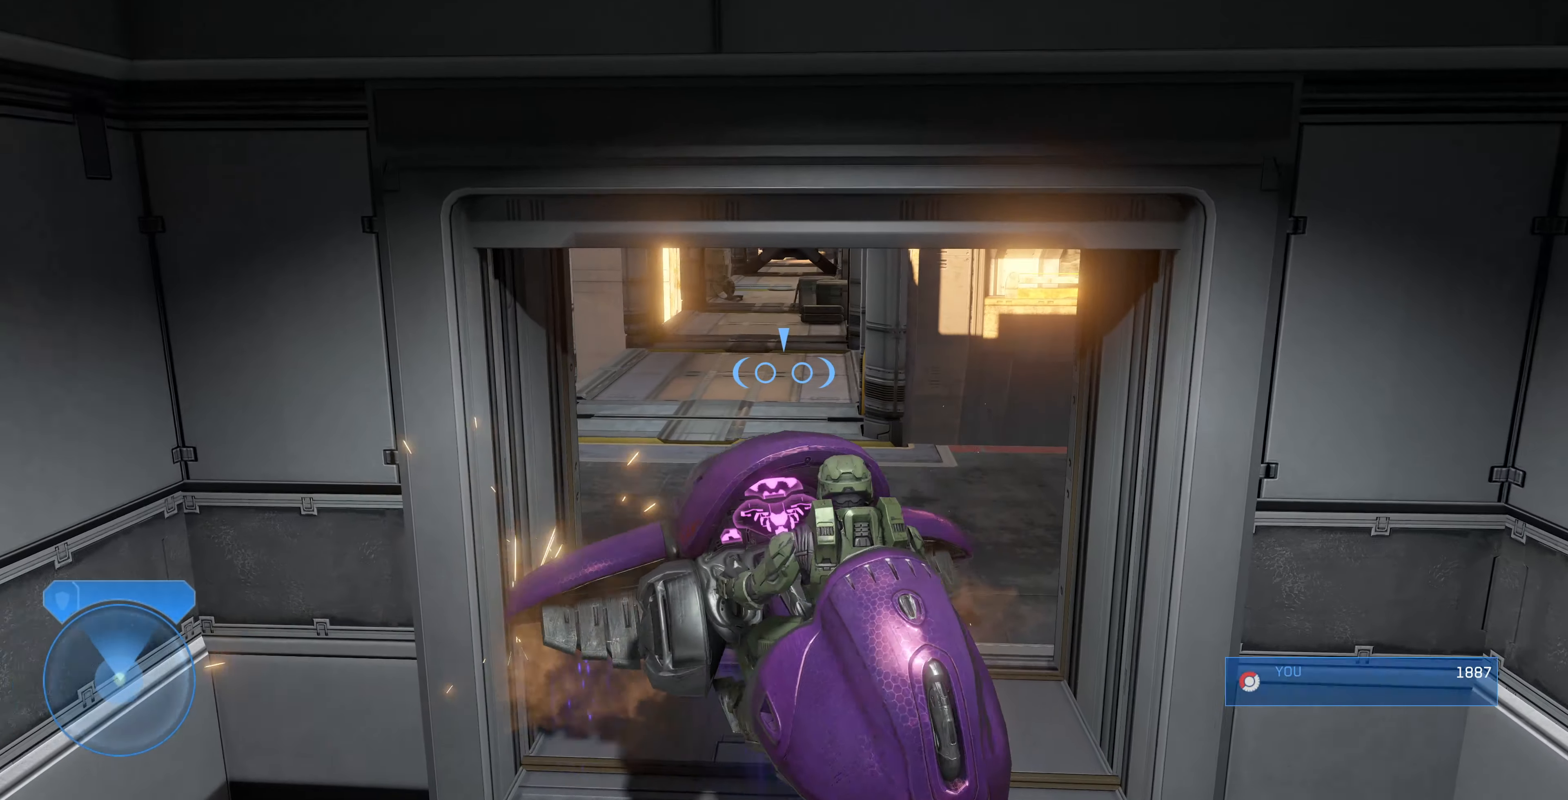
{"buttons": [], "left_stick": "up", "right_stick": "center", "events": []}
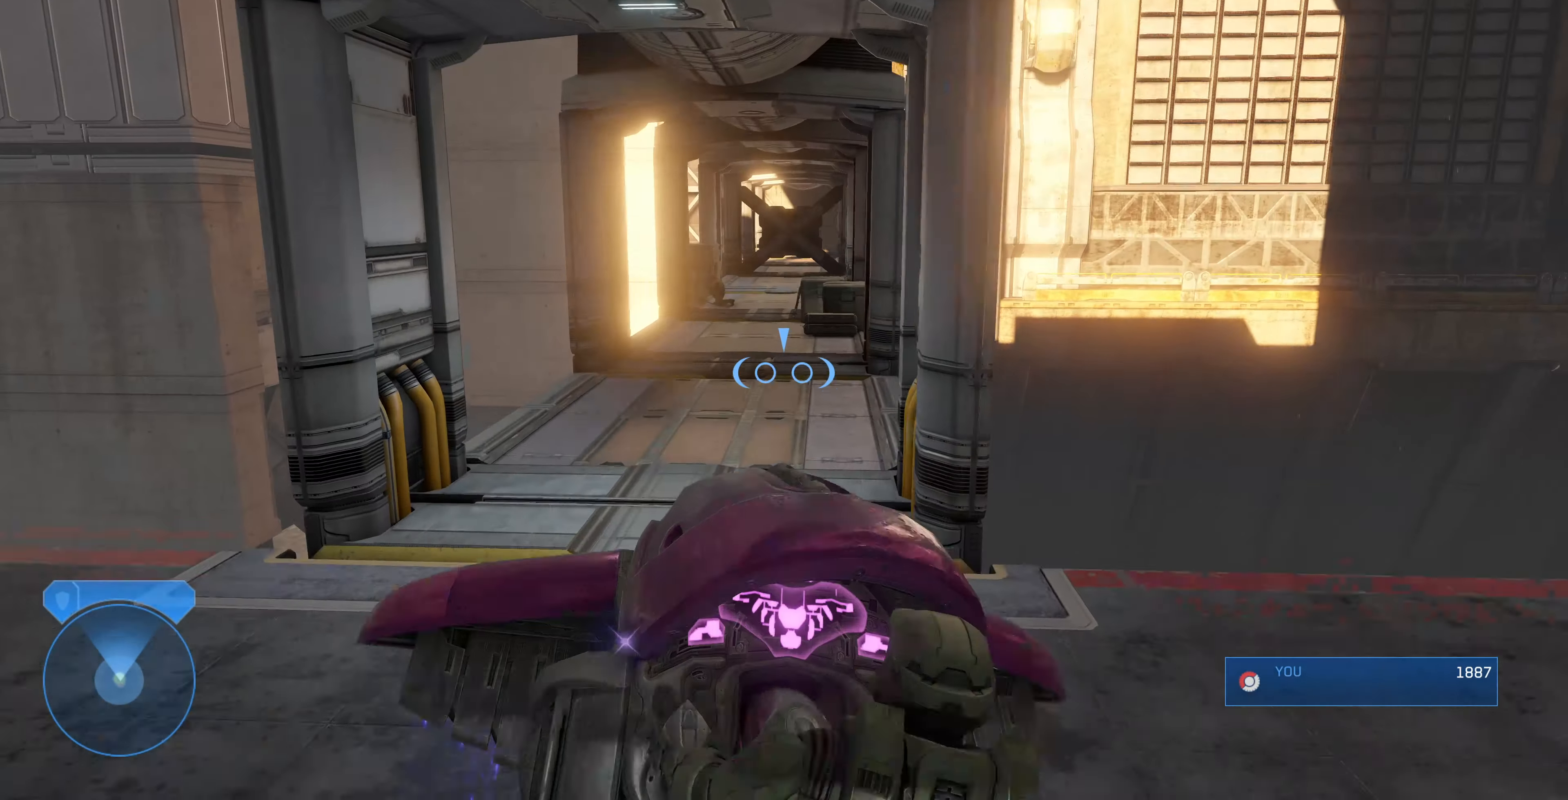
{"buttons": [], "left_stick": "up", "right_stick": "up", "events": [[467, "right_stick", "up"]]}
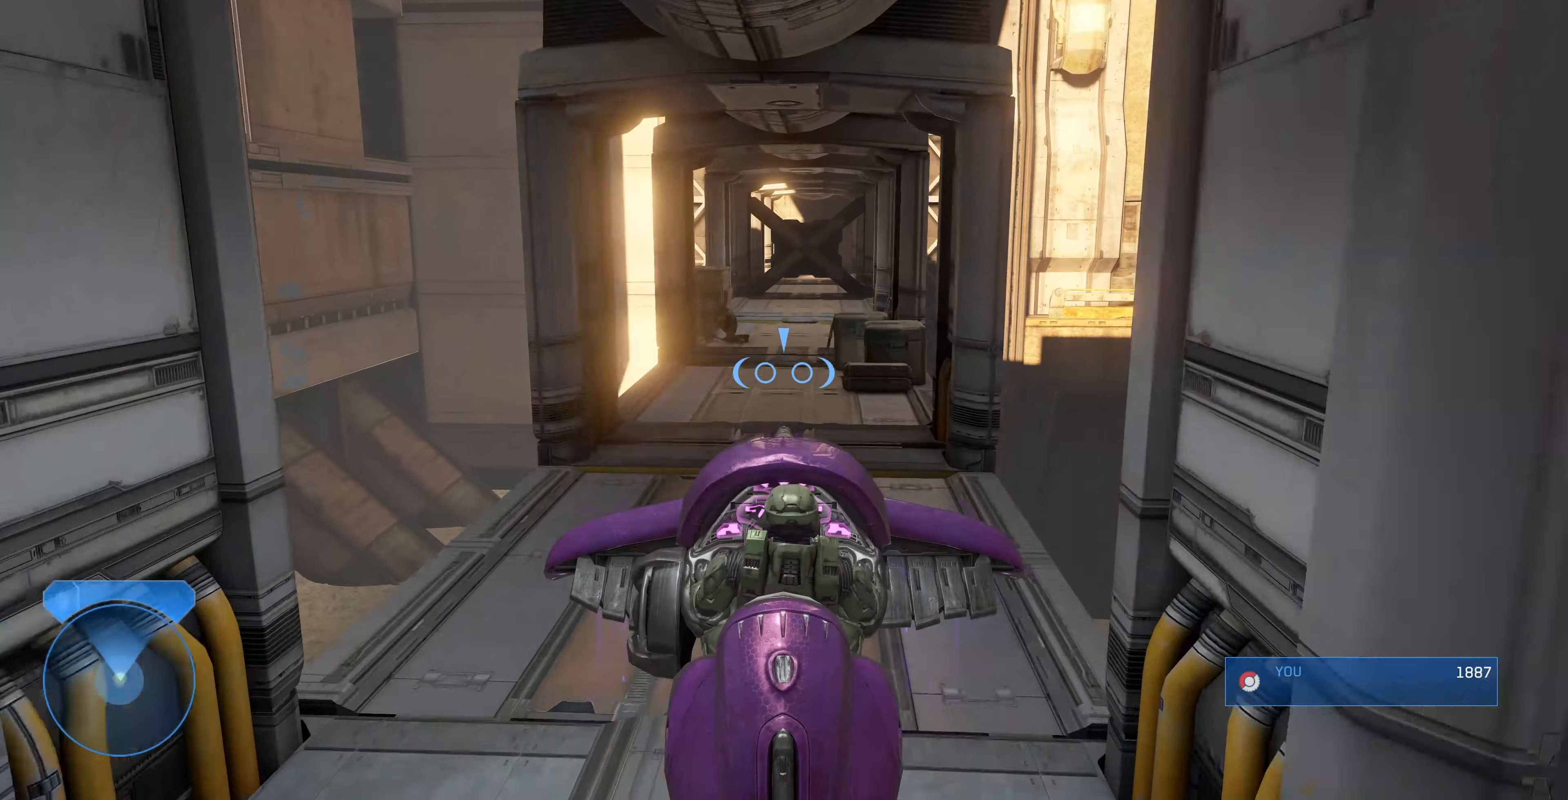
{"buttons": [], "left_stick": "up", "right_stick": "up", "events": []}
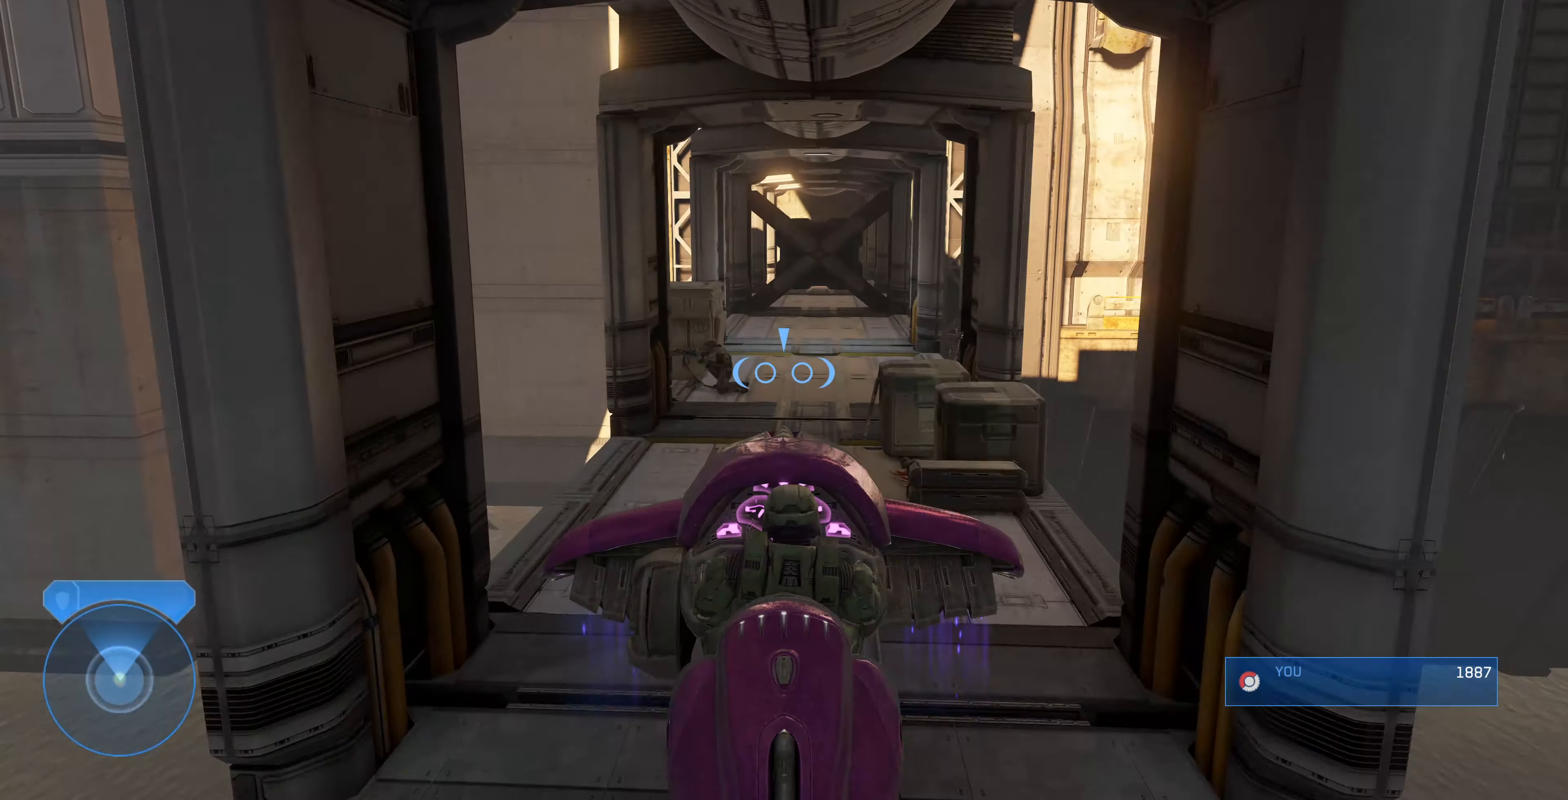
{"buttons": [], "left_stick": "right", "right_stick": "up", "events": [[267, "left_stick", "center"], [500, "left_stick", "right"]]}
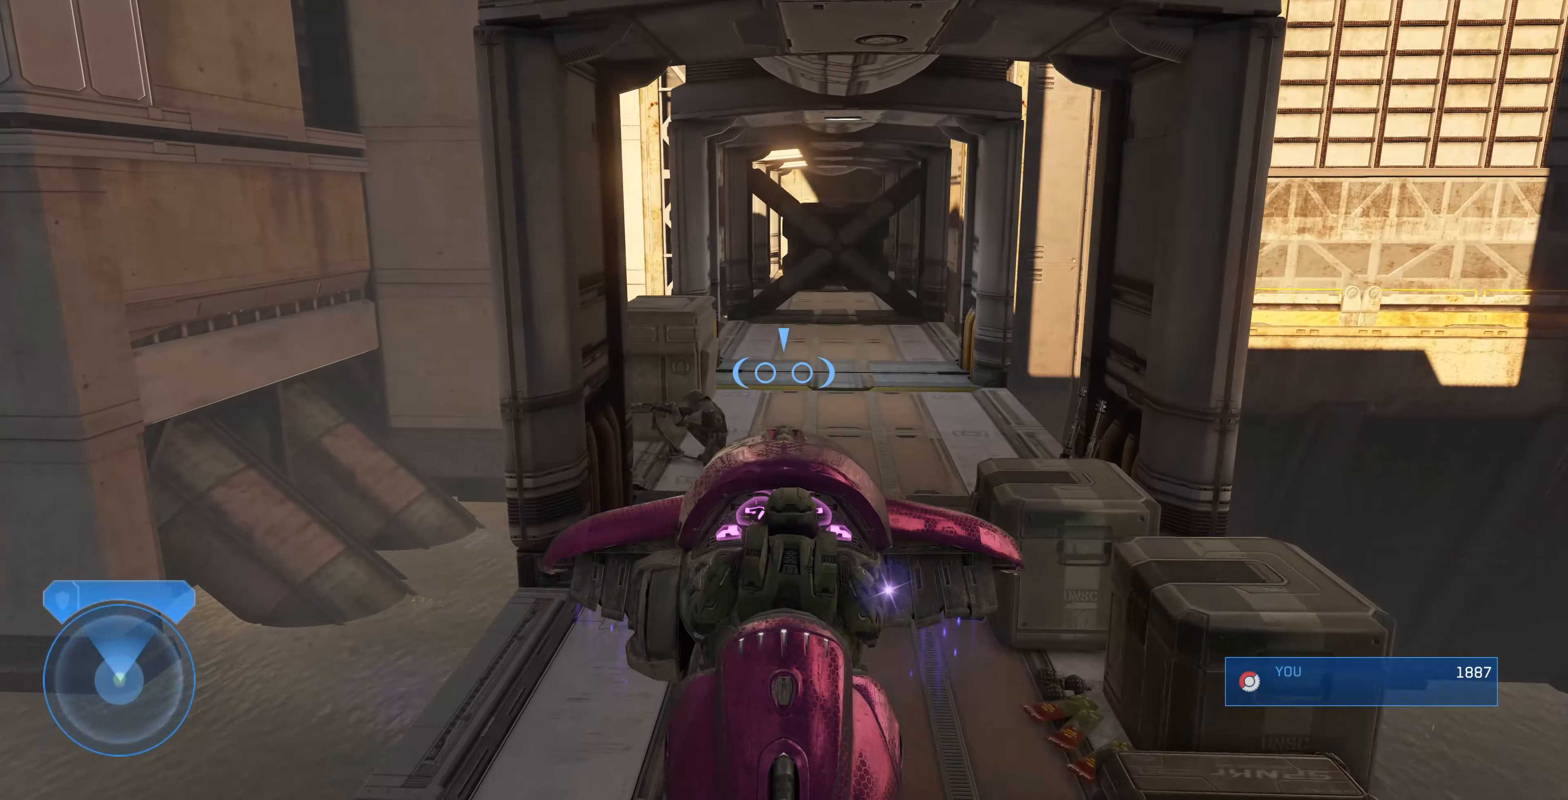
{"buttons": [], "left_stick": "center", "right_stick": "up-right", "events": [[67, "left_stick", "up-right"], [67, "right_stick", "up-right"], [234, "right_stick", "center"], [400, "left_stick", "center"], [434, "right_stick", "up"], [500, "right_stick", "up-right"]]}
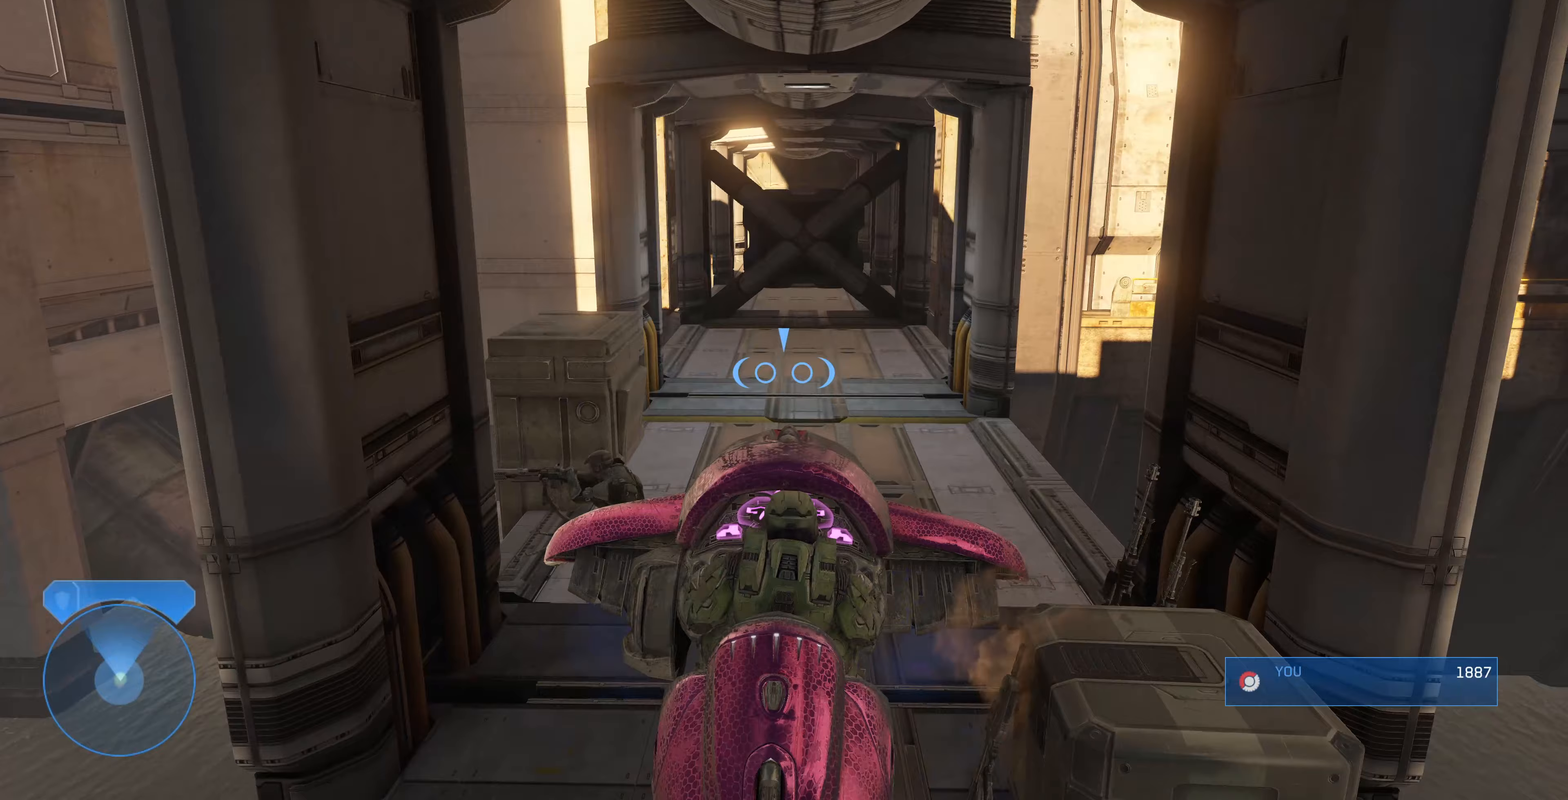
{"buttons": [], "left_stick": "up", "right_stick": "center", "events": [[67, "R1", "down"], [267, "left_stick", "up"], [267, "right_stick", "center"], [500, "R1", "up"]]}
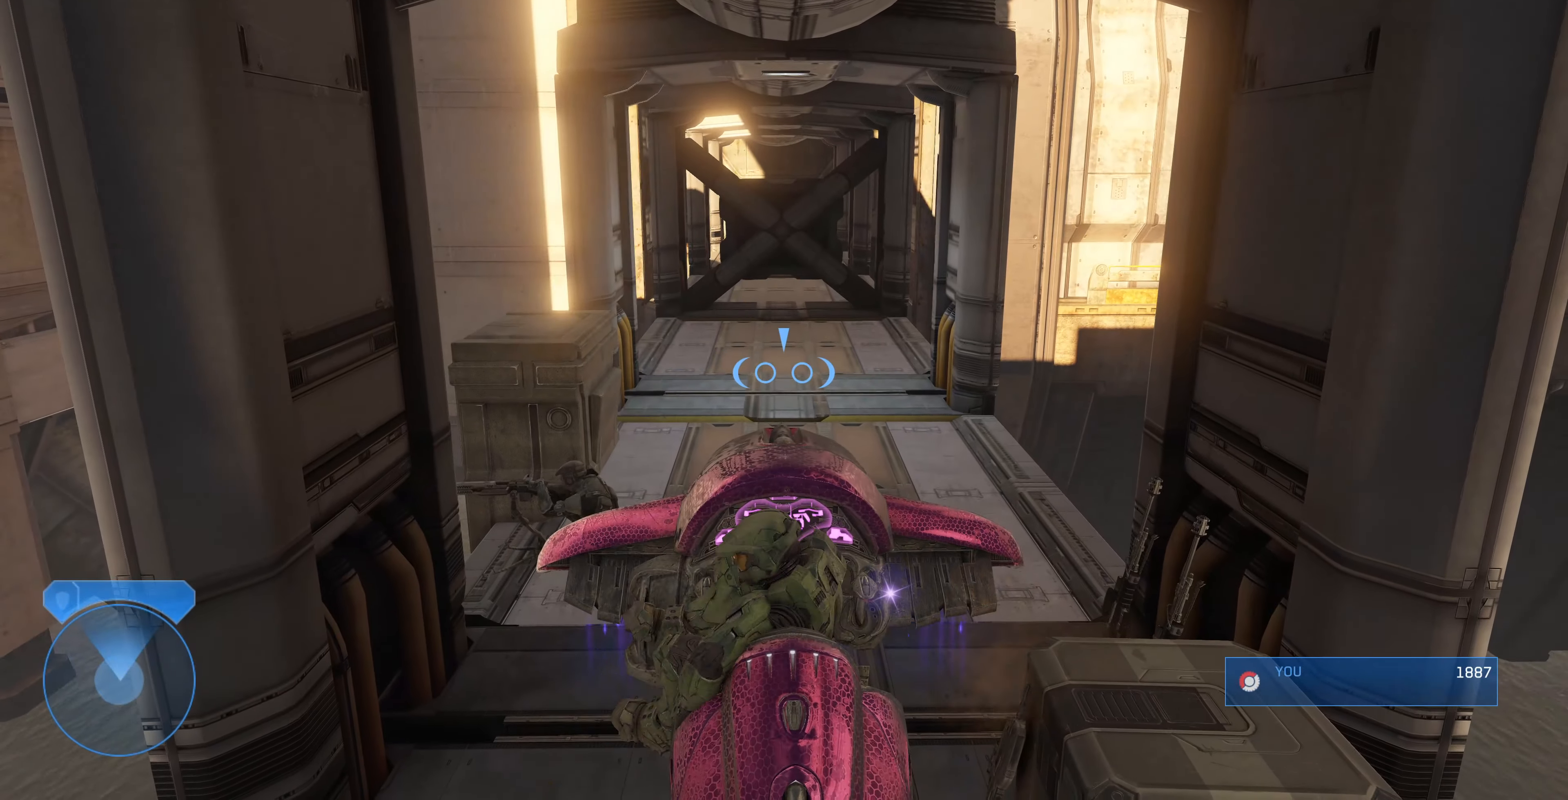
{"buttons": [], "left_stick": "center", "right_stick": "right", "events": [[33, "left_stick", "center"], [200, "right_stick", "right"]]}
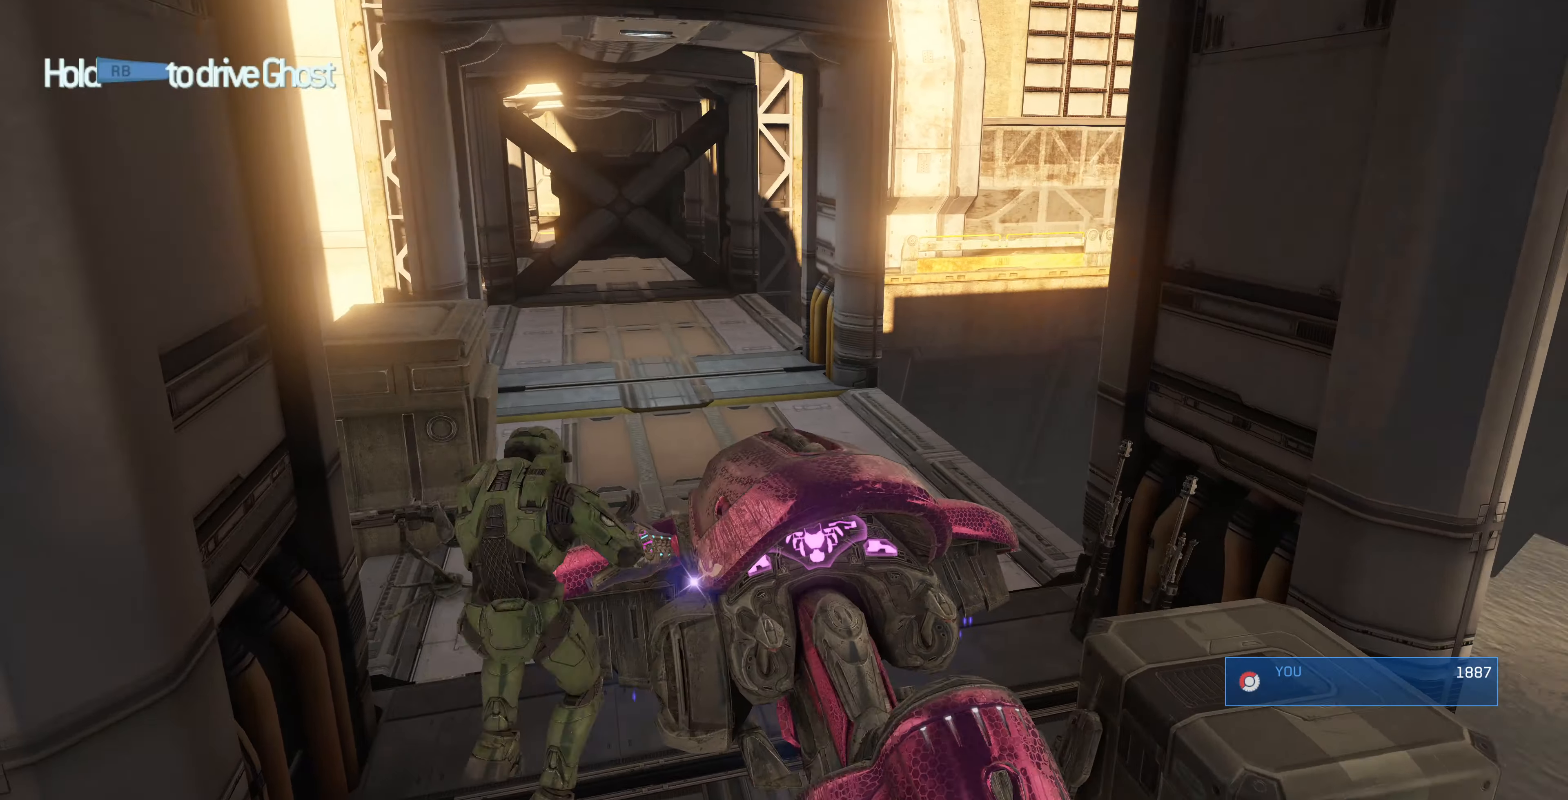
{"buttons": ["CROSS"], "left_stick": "up-right", "right_stick": "center", "events": [[33, "right_stick", "up-right"], [200, "left_stick", "up-right"], [433, "right_stick", "center"], [500, "CROSS", "down"]]}
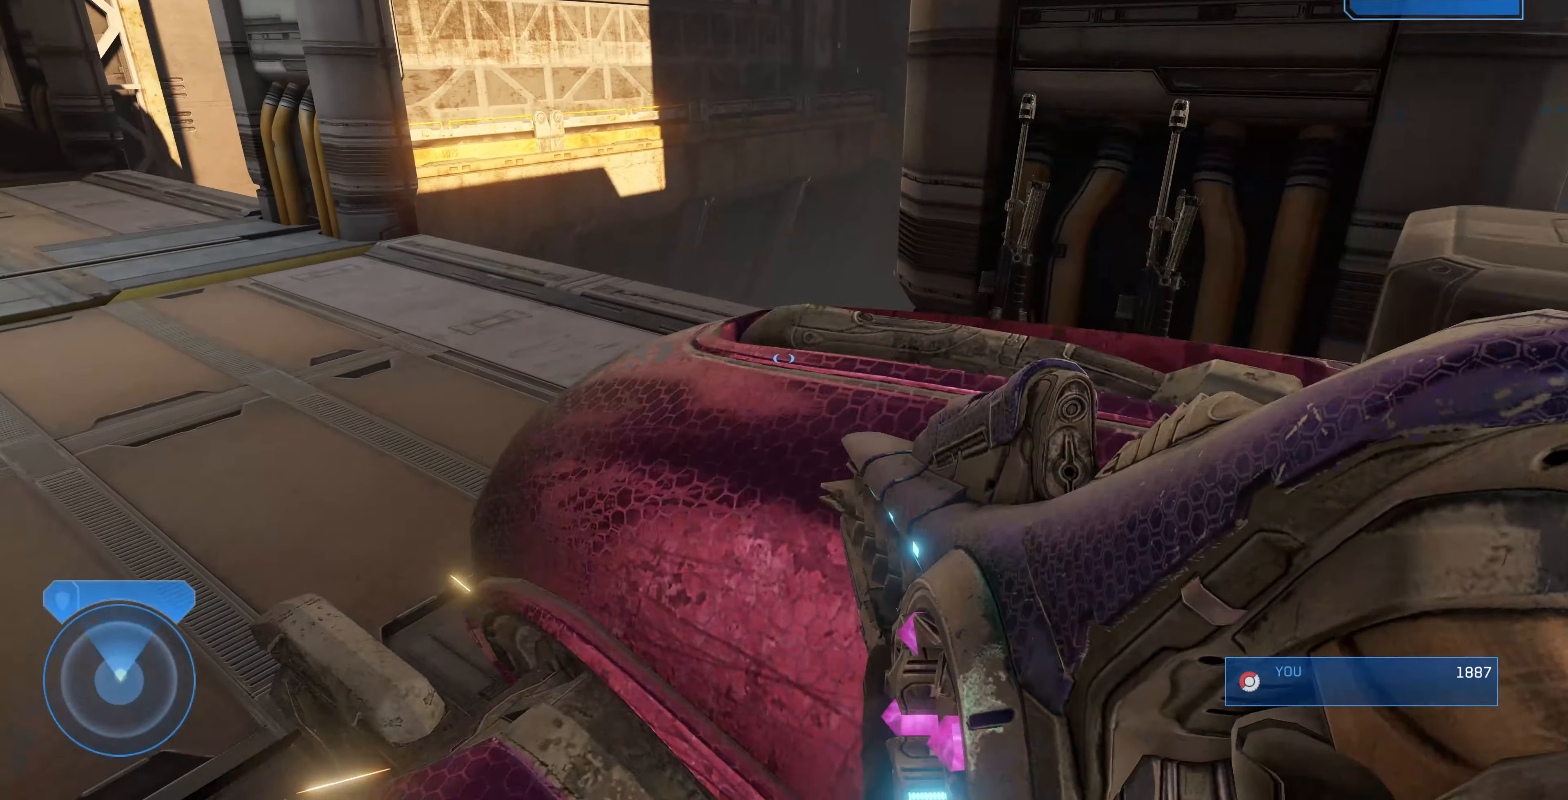
{"buttons": [], "left_stick": "up-right", "right_stick": "center", "events": [[133, "CROSS", "up"], [267, "right_stick", "up"], [467, "right_stick", "center"]]}
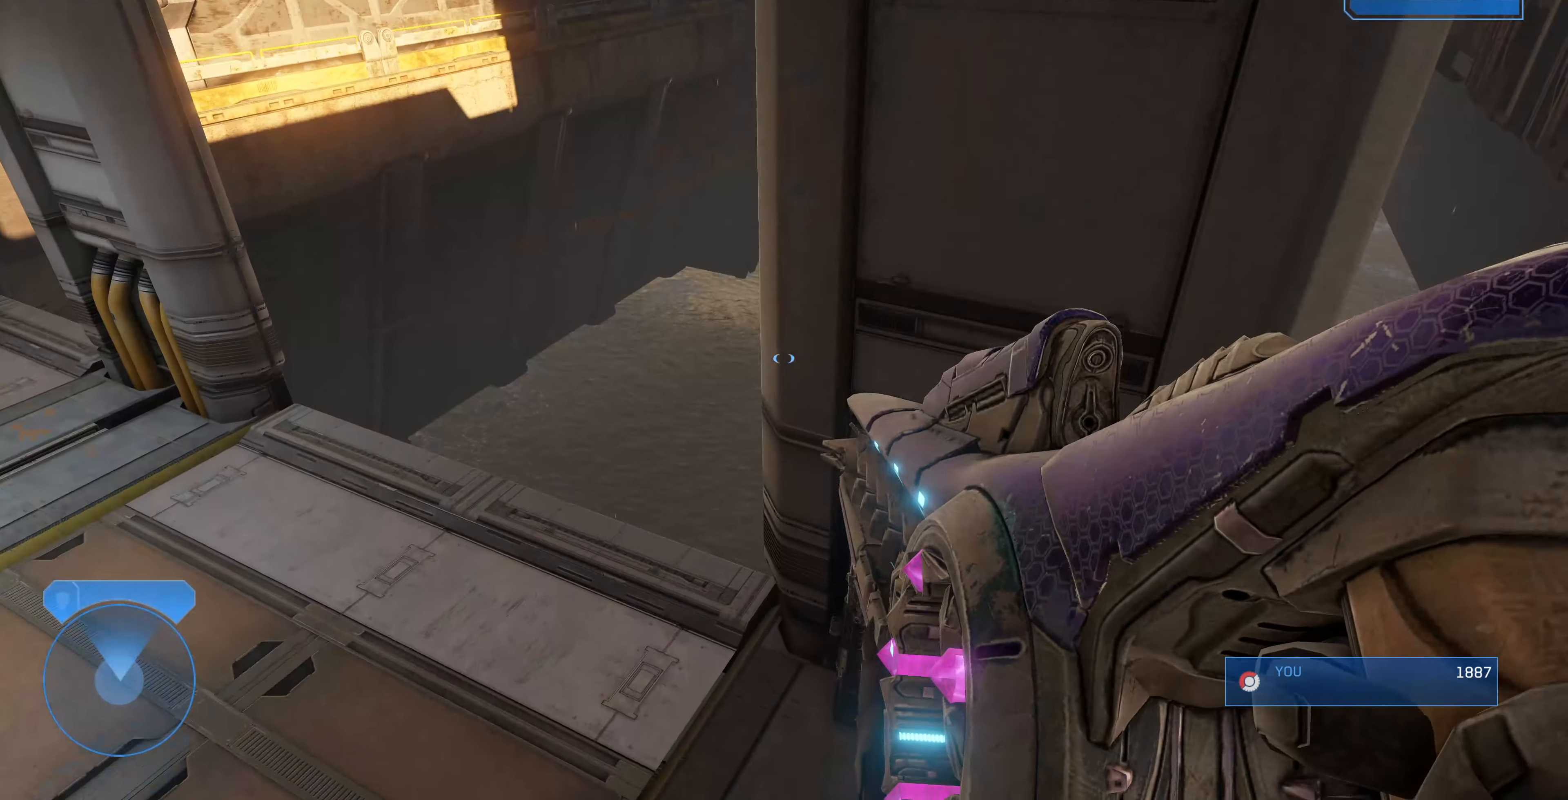
{"buttons": [], "left_stick": "up-right", "right_stick": "down-left", "events": [[67, "TRIANGLE", "down"], [100, "TRIANGLE", "up"], [300, "right_stick", "down-left"]]}
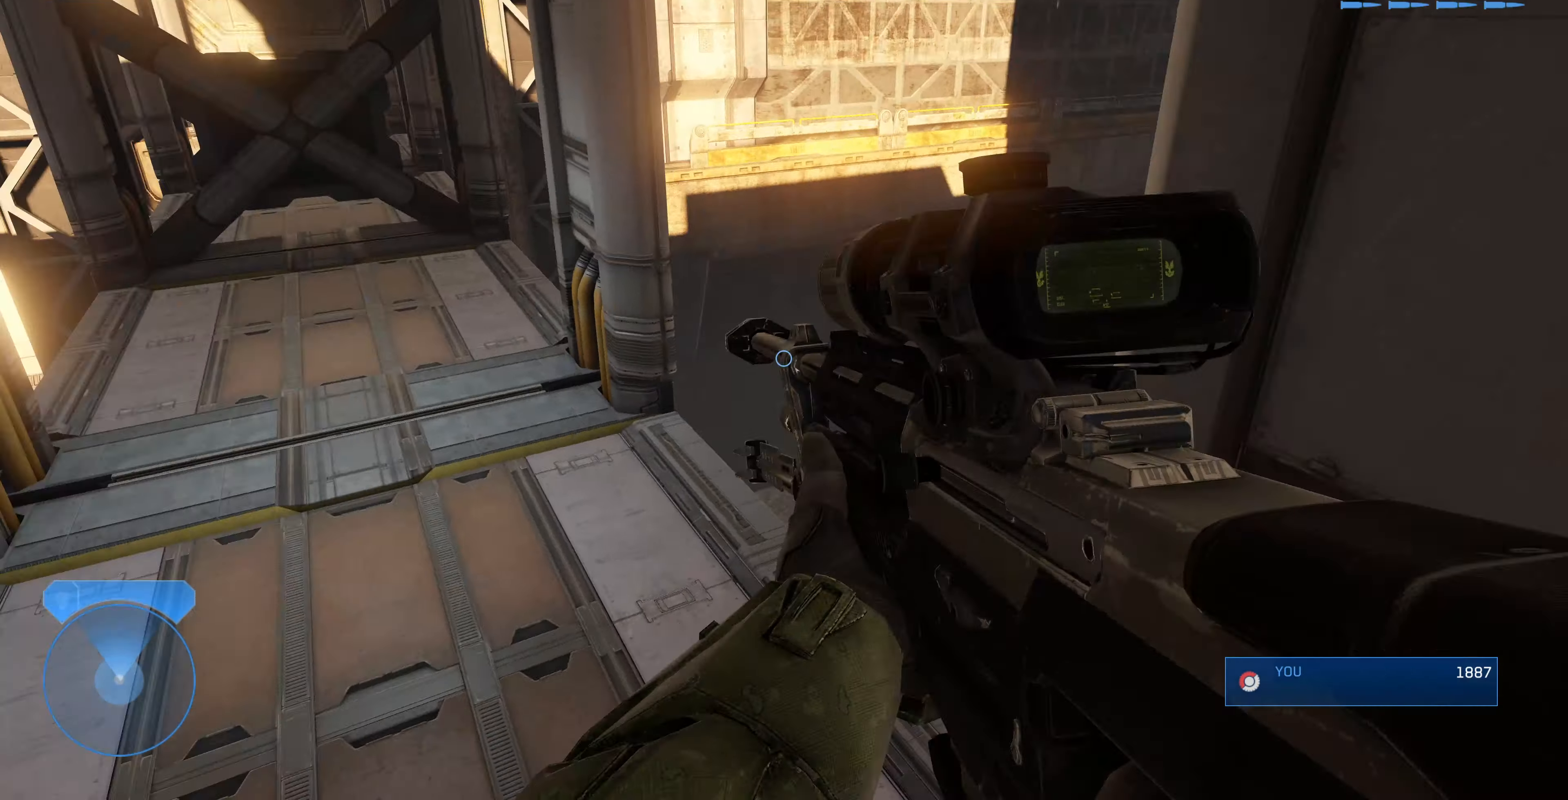
{"buttons": [], "left_stick": "center", "right_stick": "center", "events": [[133, "left_stick", "right"], [333, "left_stick", "down-right"], [333, "right_stick", "center"], [433, "TRIANGLE", "down"], [433, "left_stick", "center"], [500, "TRIANGLE", "up"]]}
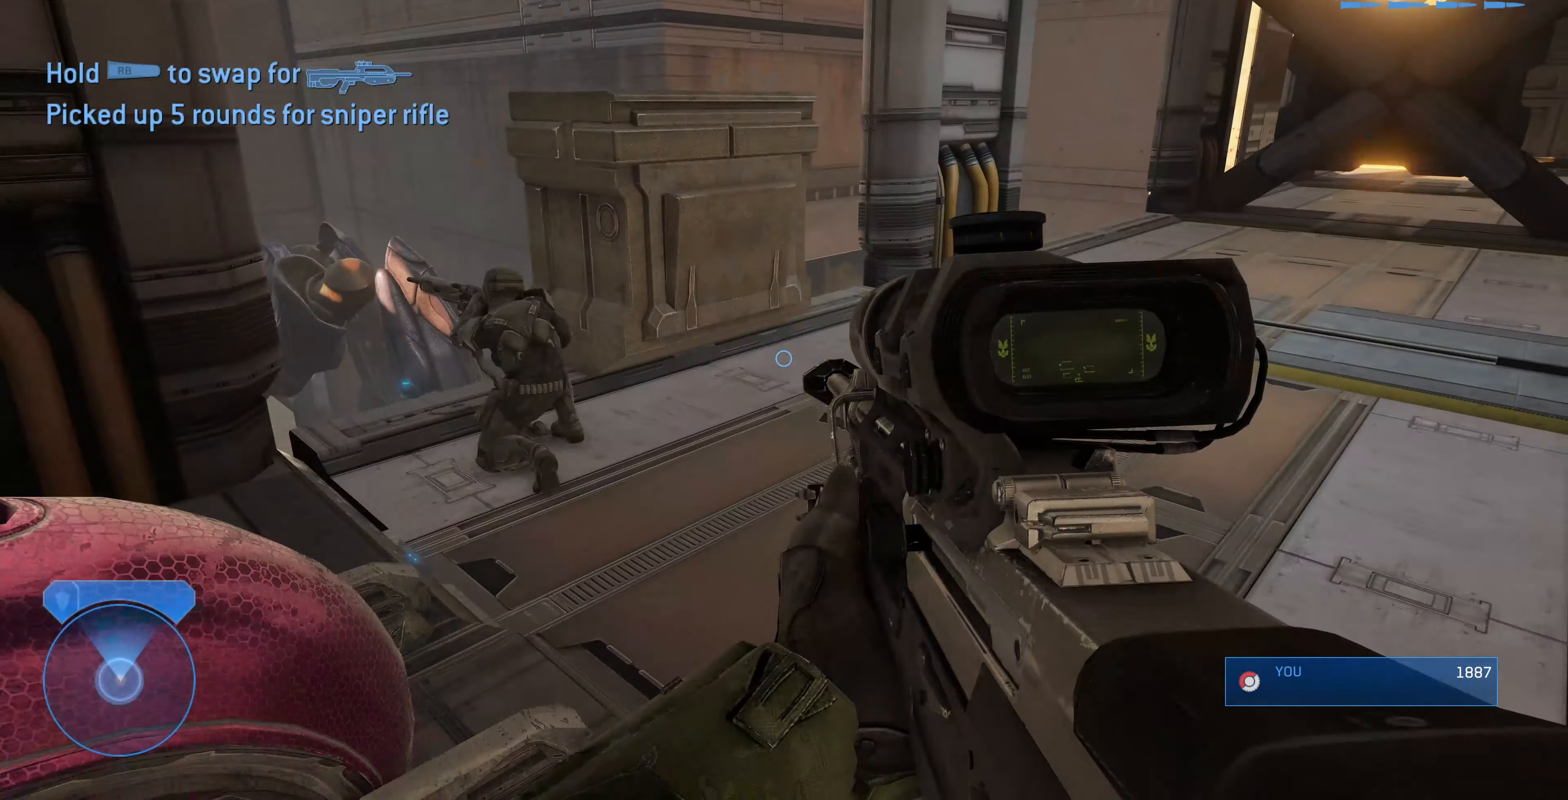
{"buttons": [], "left_stick": "up-left", "right_stick": "center", "events": [[33, "left_stick", "up-left"], [133, "right_stick", "left"], [400, "right_stick", "center"]]}
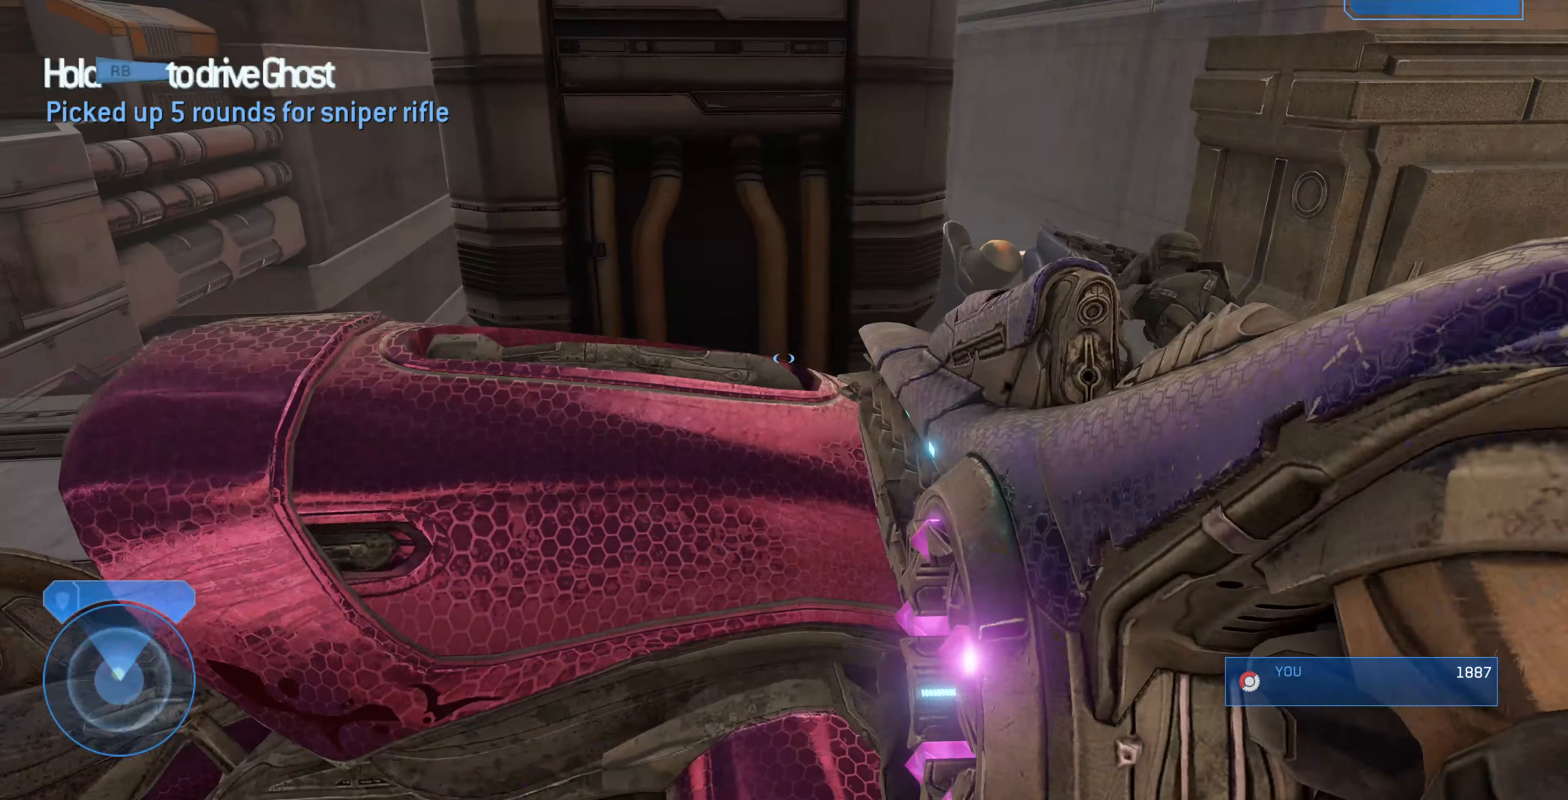
{"buttons": [], "left_stick": "up-left", "right_stick": "left", "events": [[33, "left_stick", "center"], [267, "left_stick", "up-left"], [333, "right_stick", "up-right"], [400, "right_stick", "center"], [467, "right_stick", "left"]]}
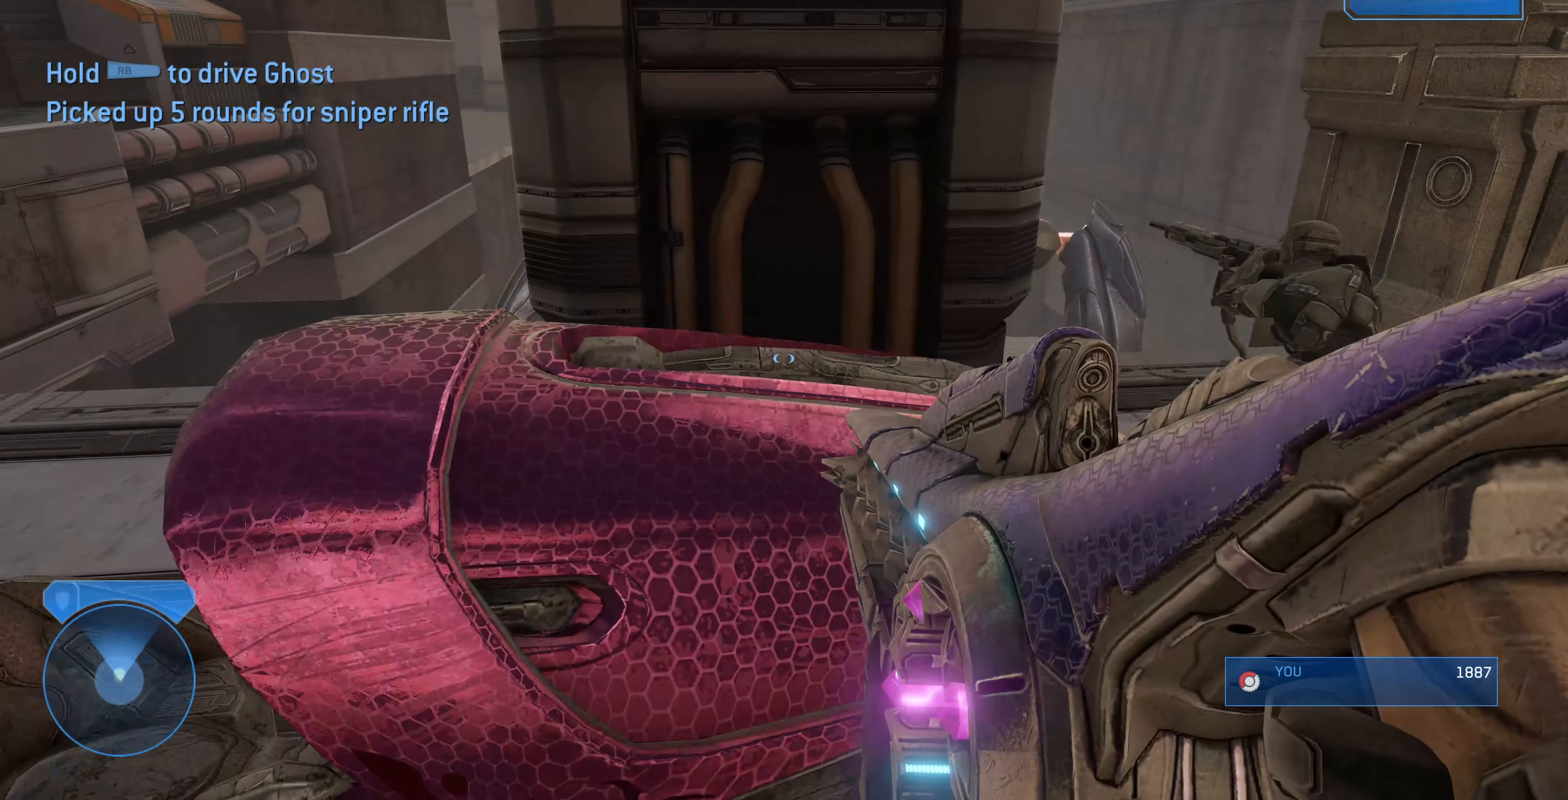
{"buttons": ["R1"], "left_stick": "center", "right_stick": "up", "events": [[167, "right_stick", "up"], [300, "R1", "down"], [300, "left_stick", "center"]]}
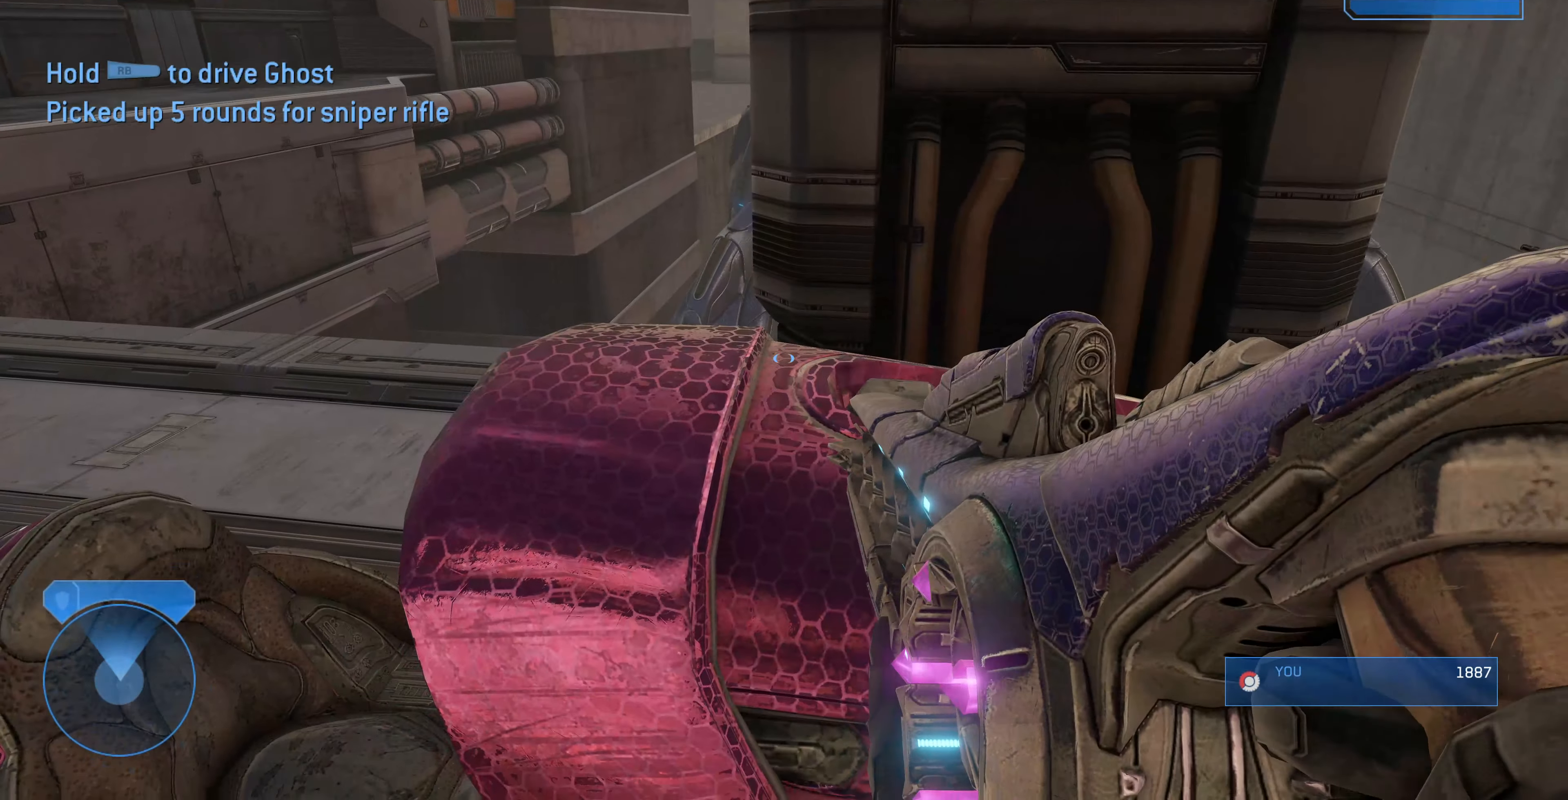
{"buttons": [], "left_stick": "center", "right_stick": "up-left", "events": [[67, "right_stick", "center"], [167, "R1", "up"], [467, "right_stick", "up-left"]]}
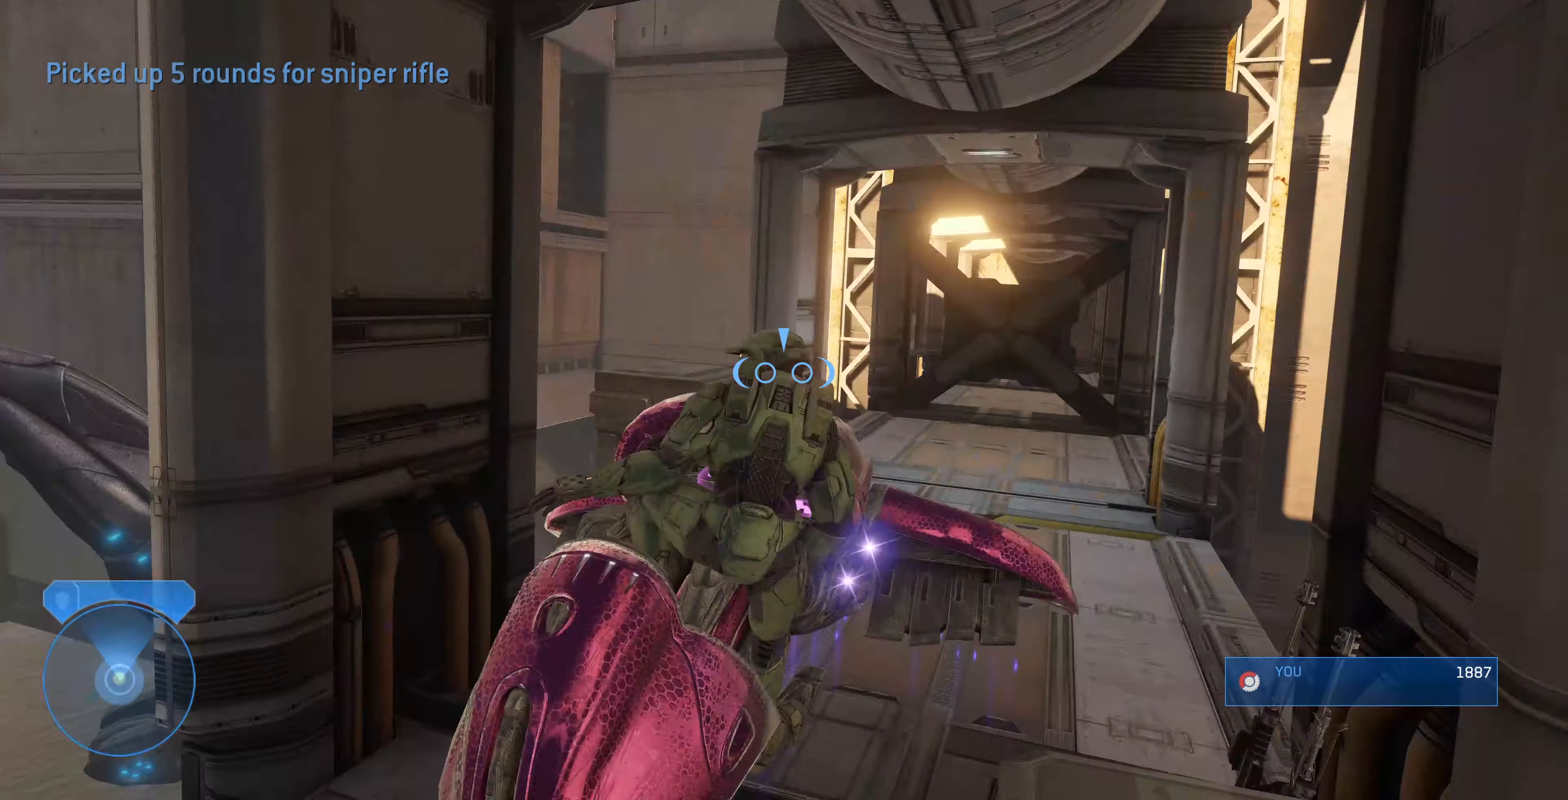
{"buttons": [], "left_stick": "up", "right_stick": "up-left", "events": [[33, "left_stick", "up-right"], [466, "left_stick", "up"]]}
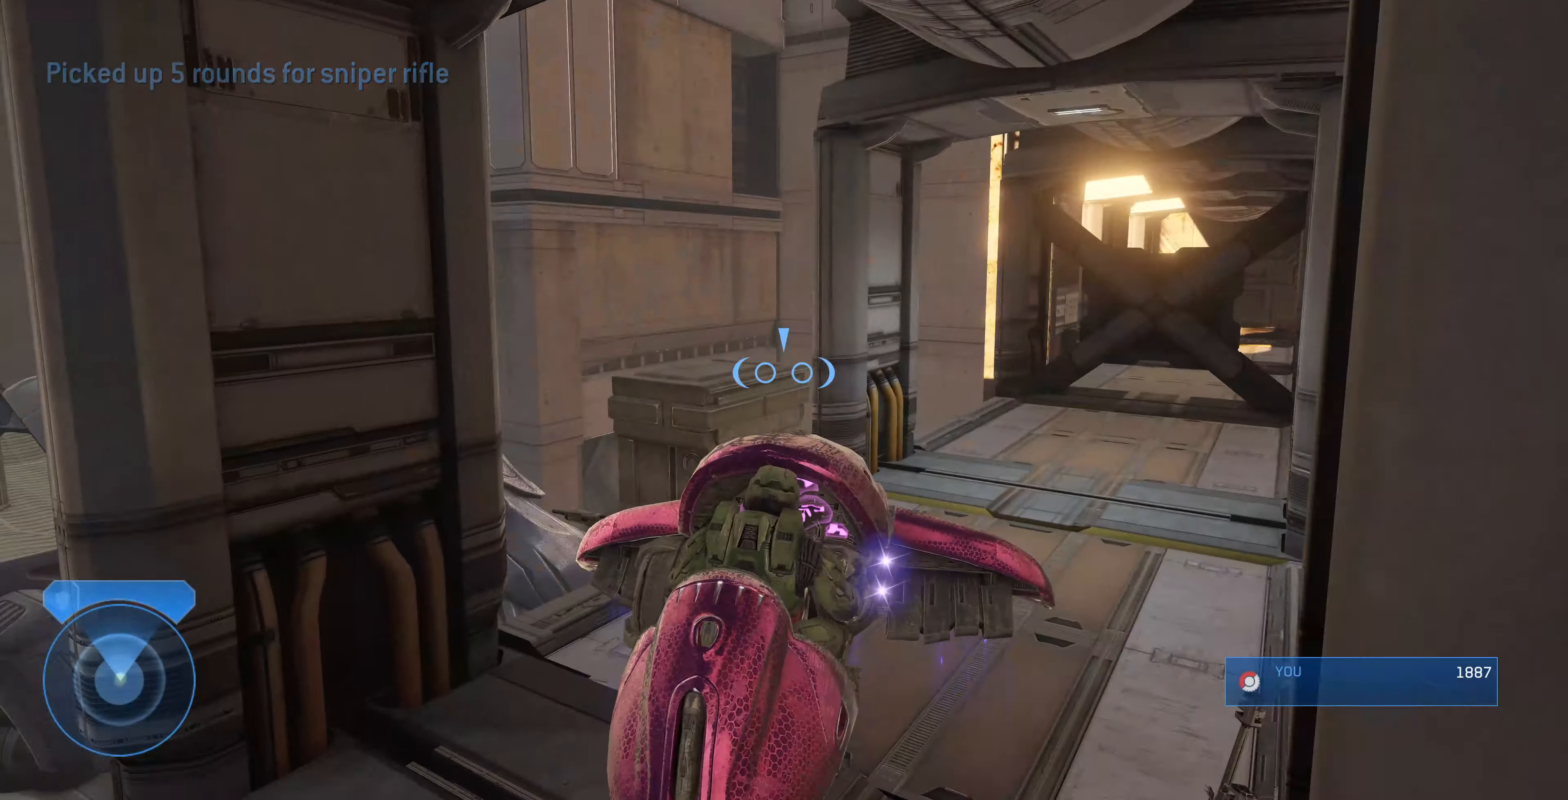
{"buttons": [], "left_stick": "right", "right_stick": "up-left", "events": [[100, "left_stick", "up-right"], [333, "left_stick", "right"]]}
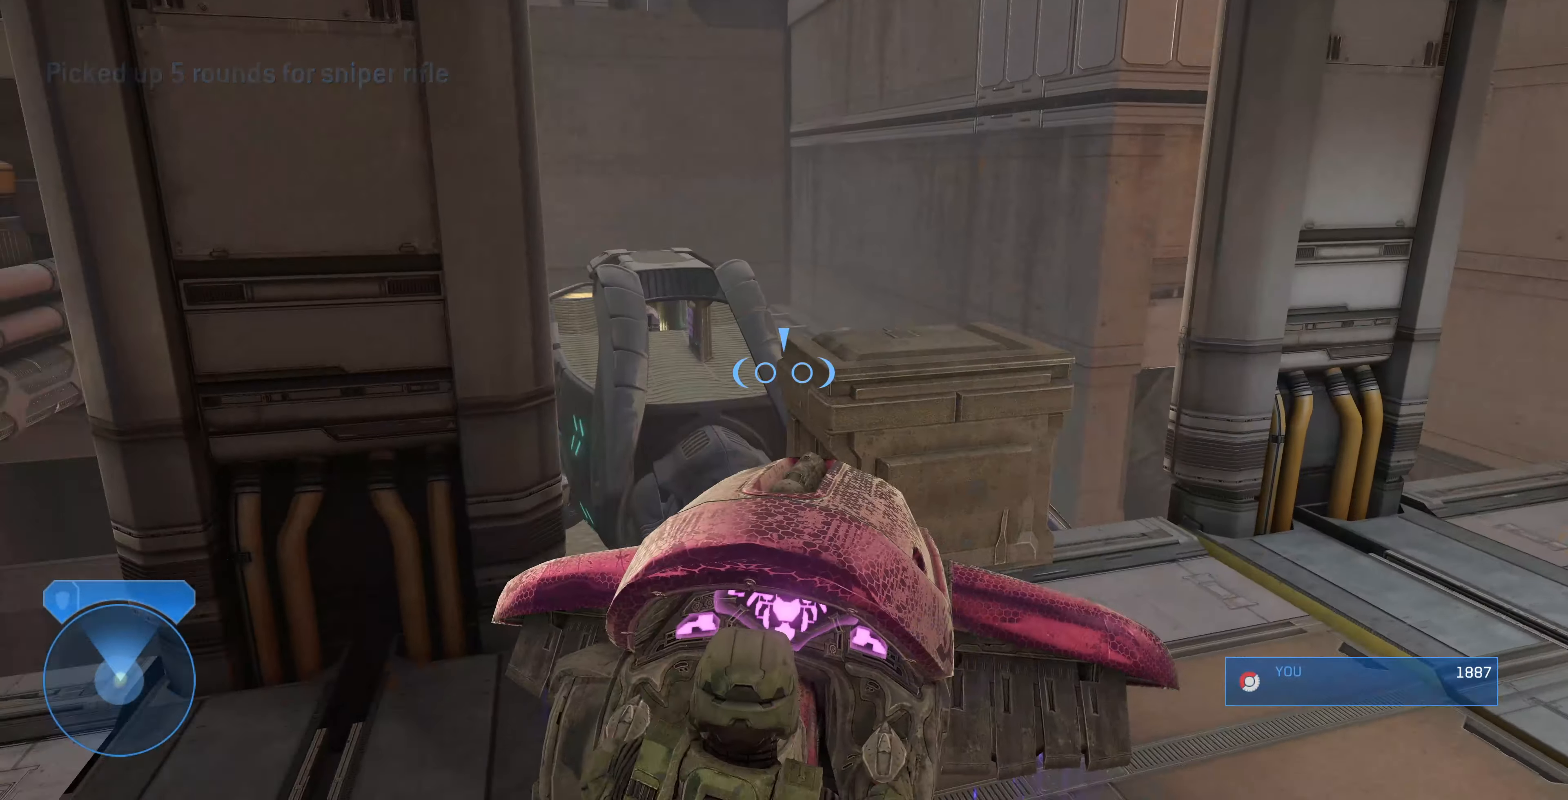
{"buttons": [], "left_stick": "right", "right_stick": "up-left", "events": []}
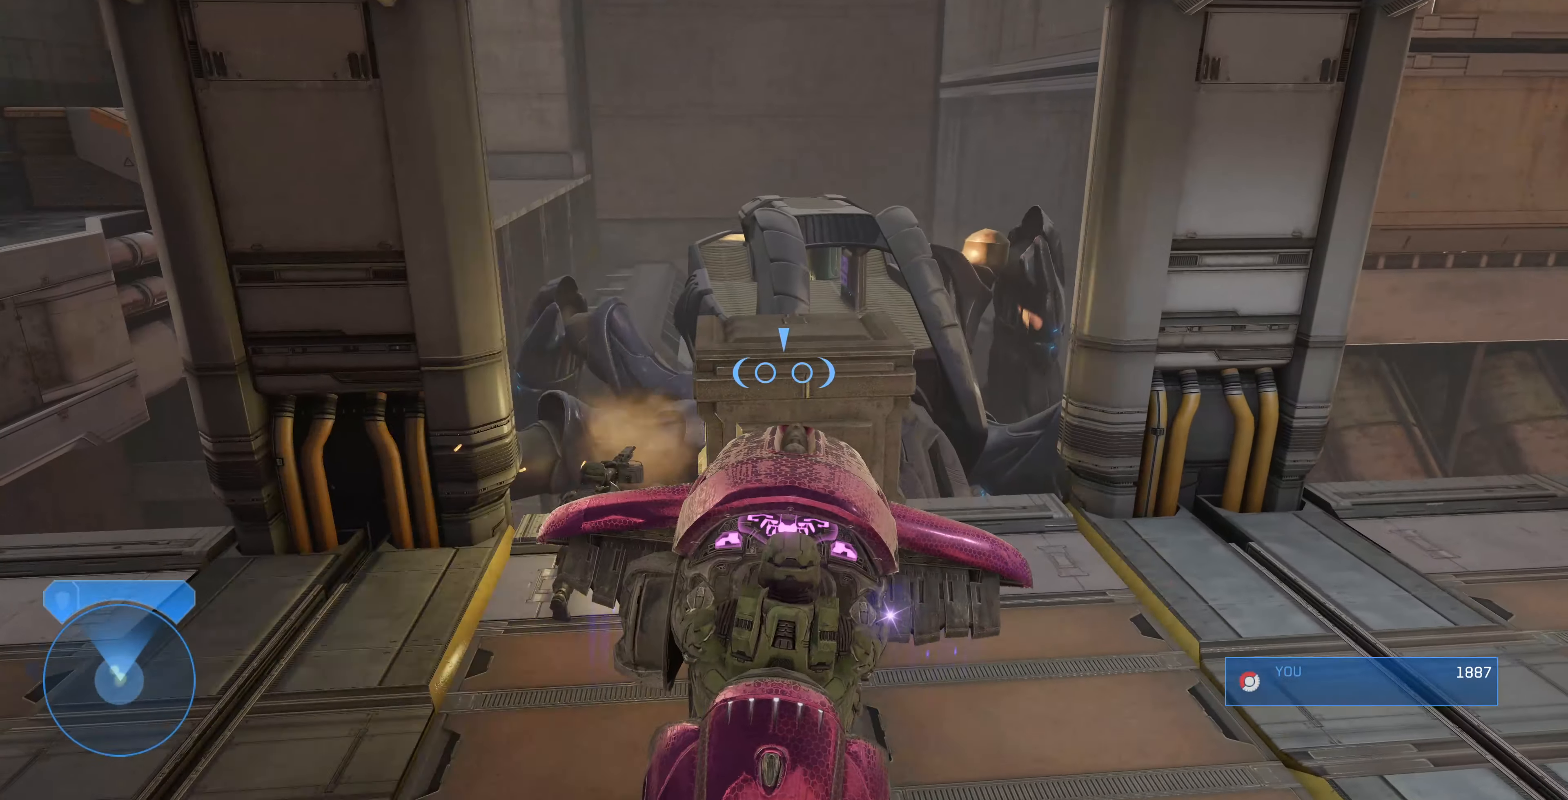
{"buttons": [], "left_stick": "right", "right_stick": "up-left", "events": []}
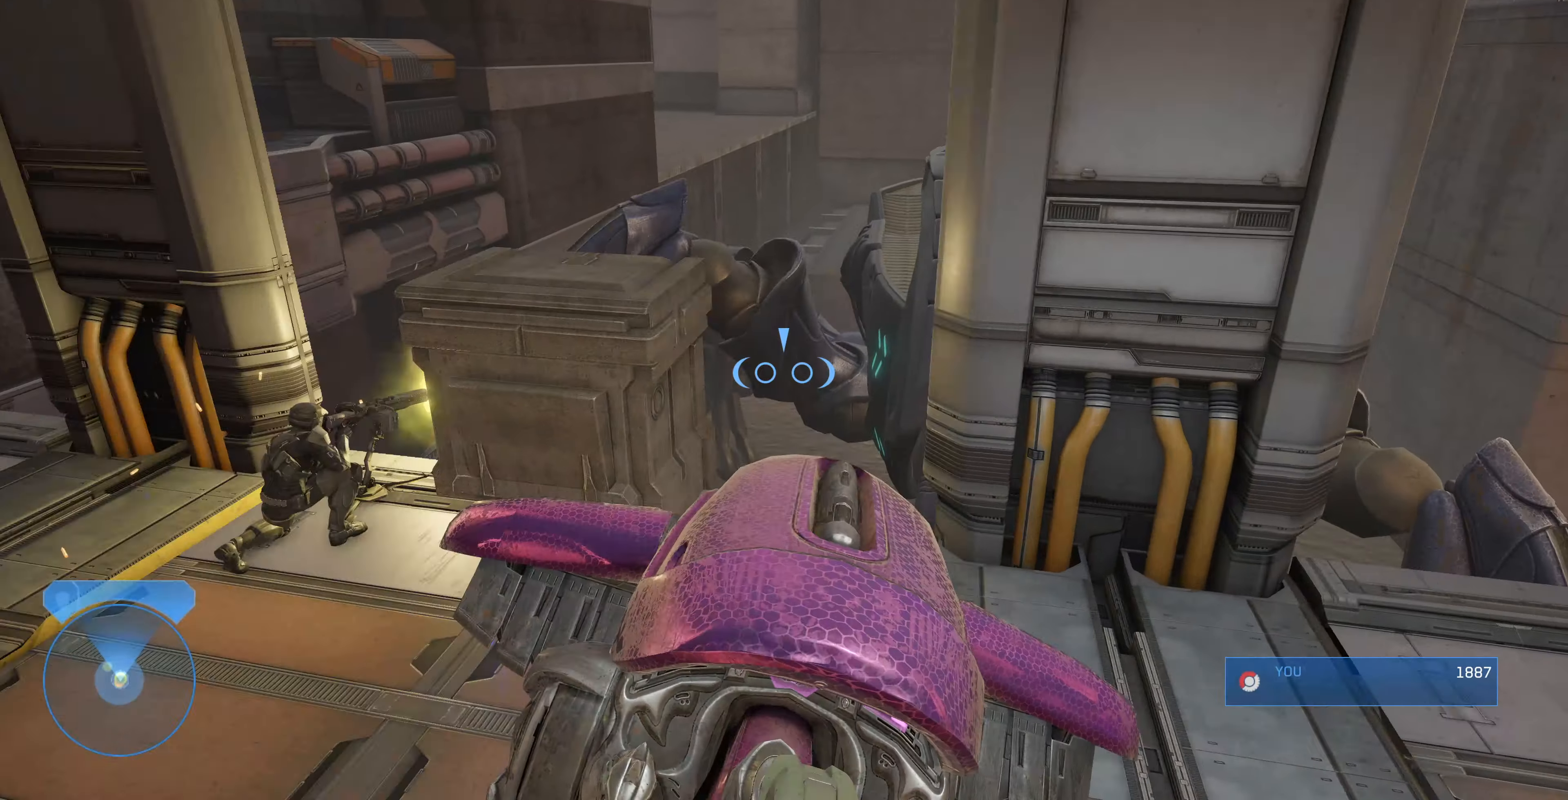
{"buttons": [], "left_stick": "right", "right_stick": "up", "events": [[133, "right_stick", "up"], [333, "left_stick", "center"], [466, "left_stick", "right"]]}
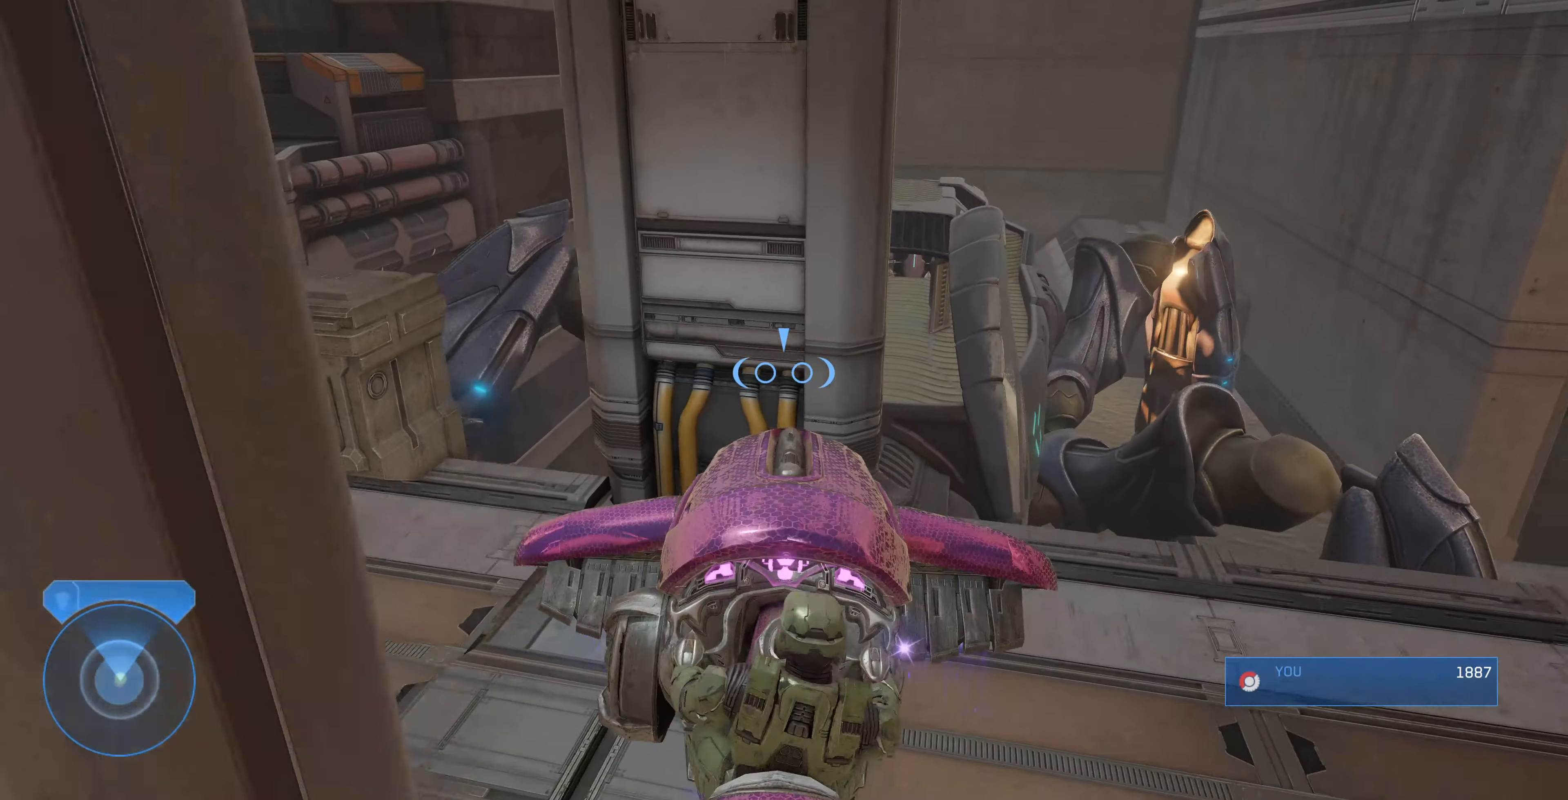
{"buttons": [], "left_stick": "center", "right_stick": "center", "events": [[33, "left_stick", "down-right"], [66, "right_stick", "up-right"], [266, "right_stick", "center"], [333, "left_stick", "center"]]}
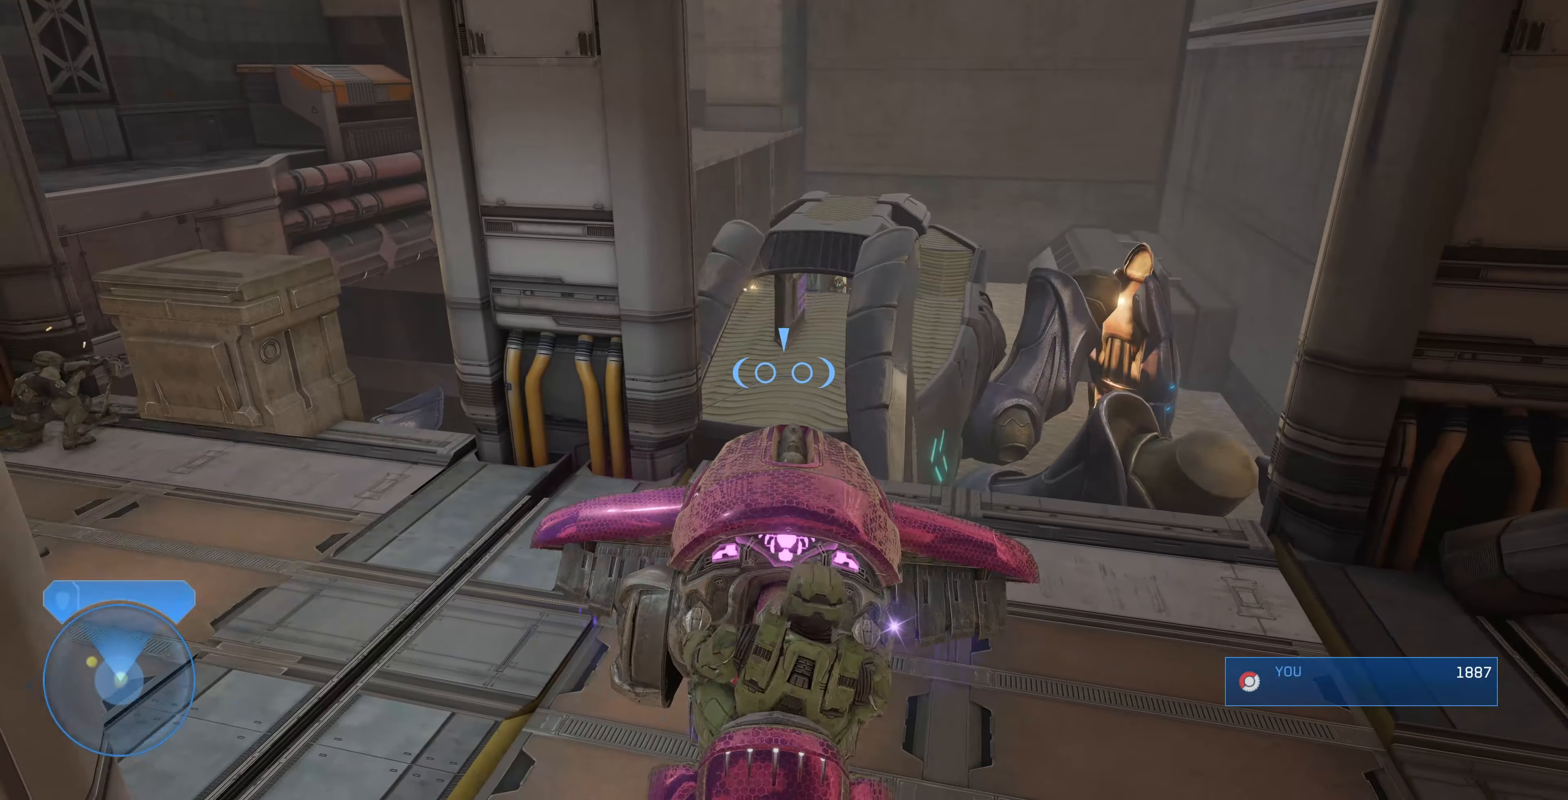
{"buttons": [], "left_stick": "center", "right_stick": "center", "events": [[66, "left_stick", "right"], [500, "left_stick", "center"]]}
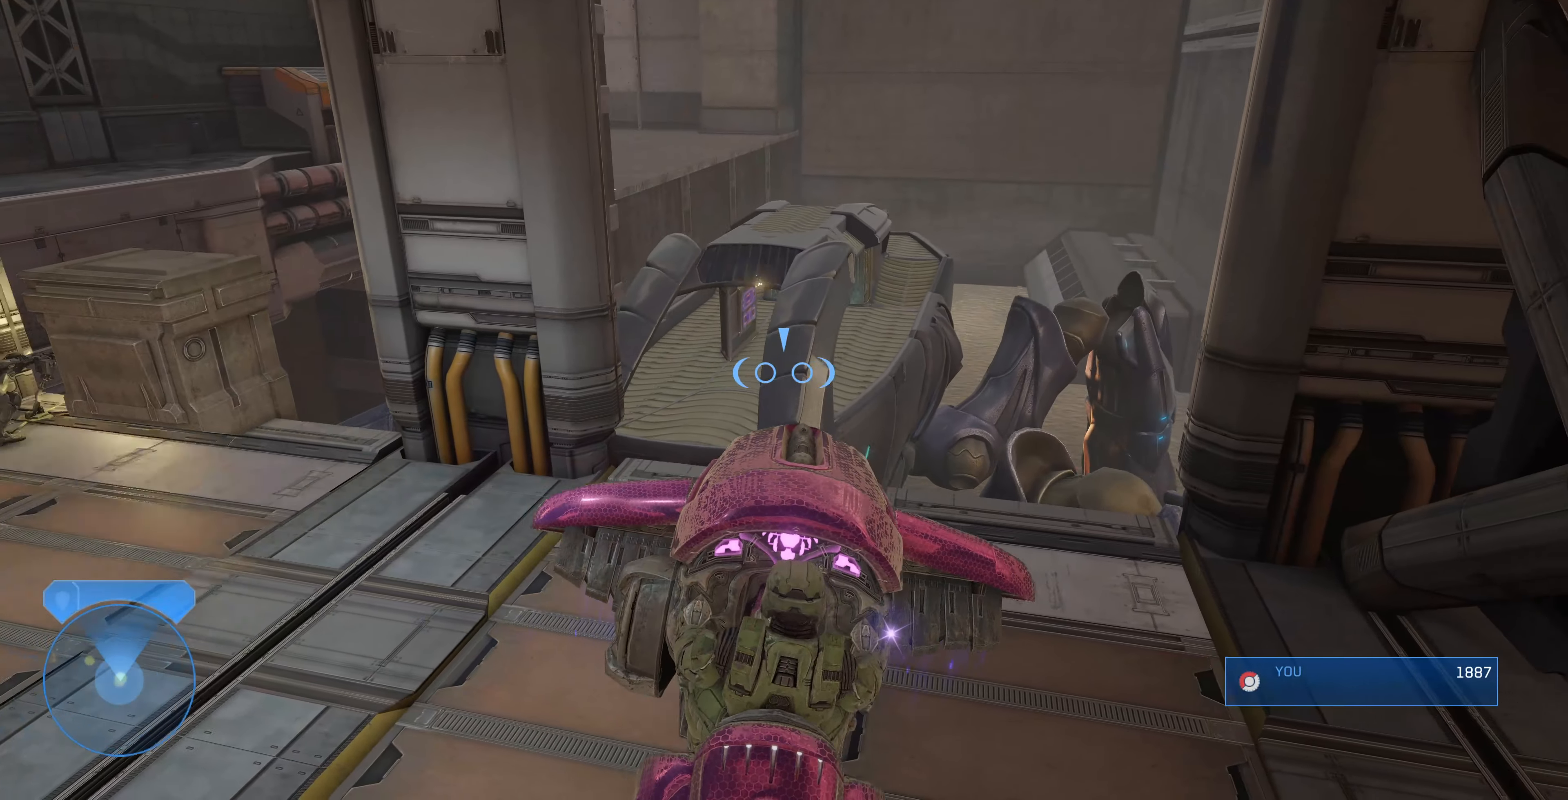
{"buttons": [], "left_stick": "center", "right_stick": "up", "events": [[166, "left_stick", "right"], [233, "right_stick", "left"], [300, "right_stick", "up-left"], [433, "left_stick", "center"], [433, "right_stick", "up"]]}
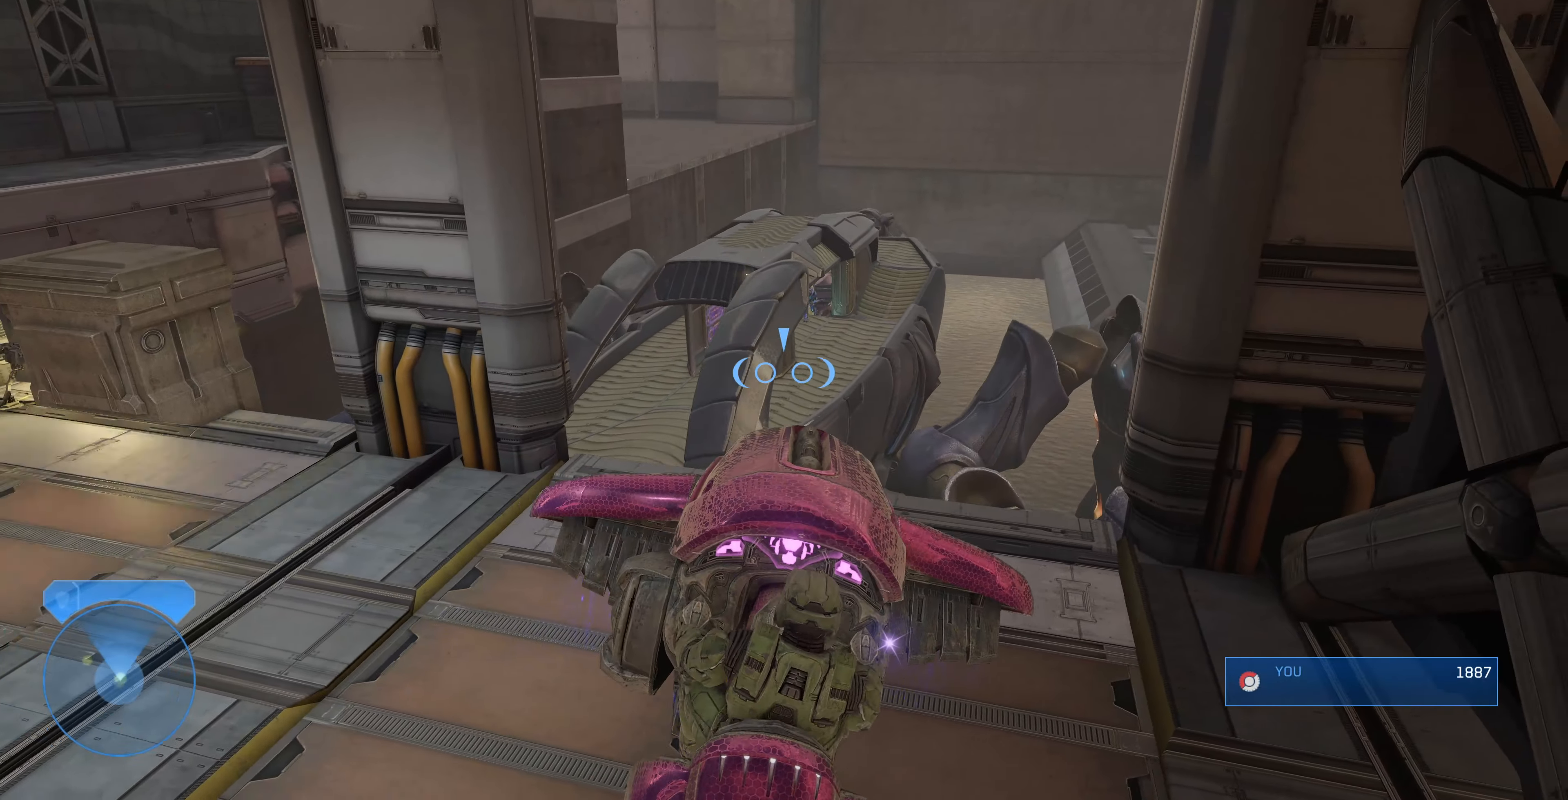
{"buttons": [], "left_stick": "center", "right_stick": "up", "events": [[33, "right_stick", "left"], [133, "left_stick", "right"], [200, "right_stick", "up-left"], [333, "right_stick", "up"], [366, "left_stick", "center"]]}
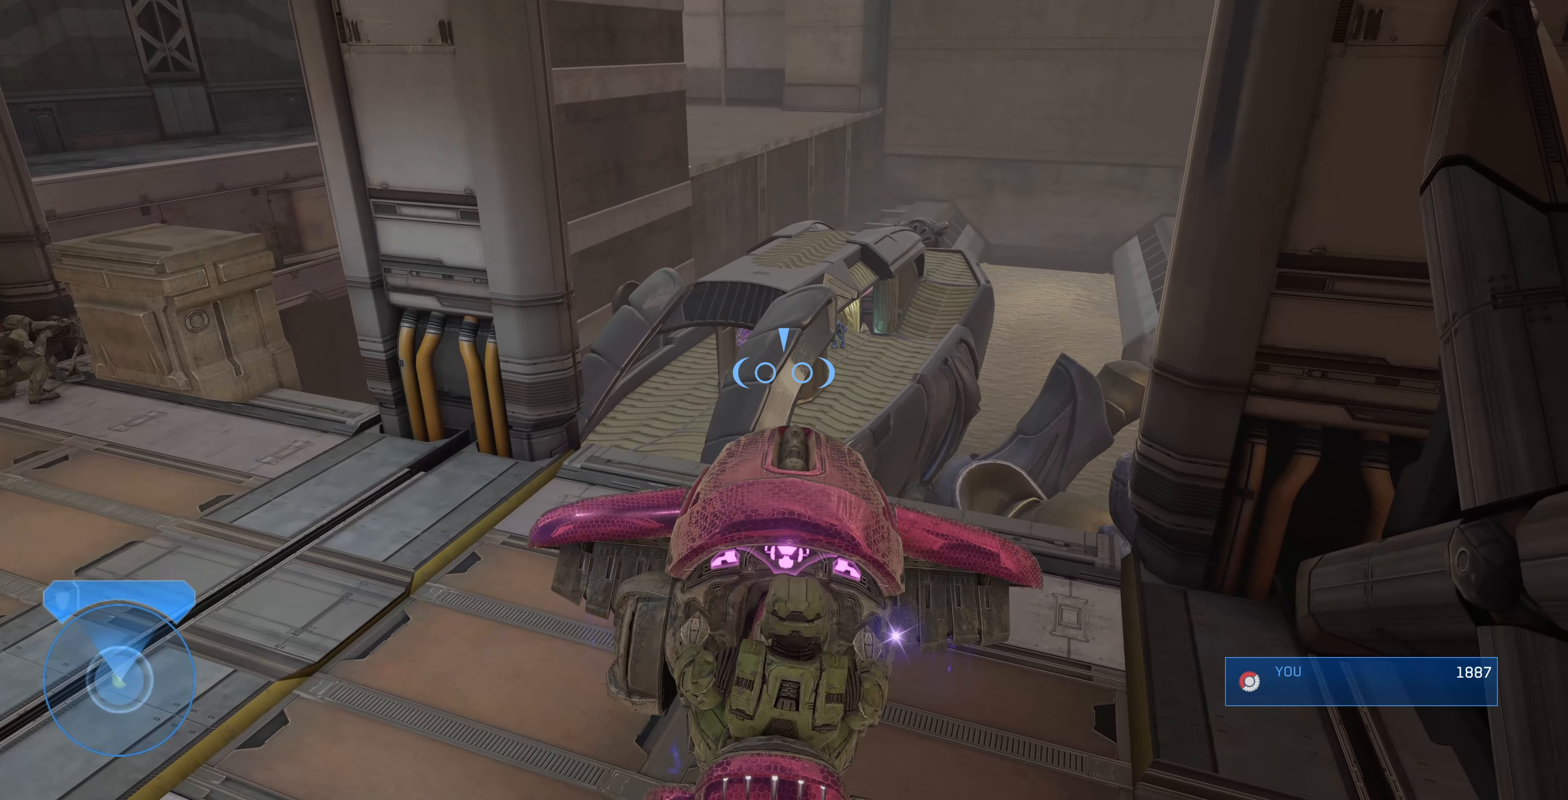
{"buttons": [], "left_stick": "up", "right_stick": "center", "events": [[133, "right_stick", "up-right"], [433, "left_stick", "up"], [466, "right_stick", "center"]]}